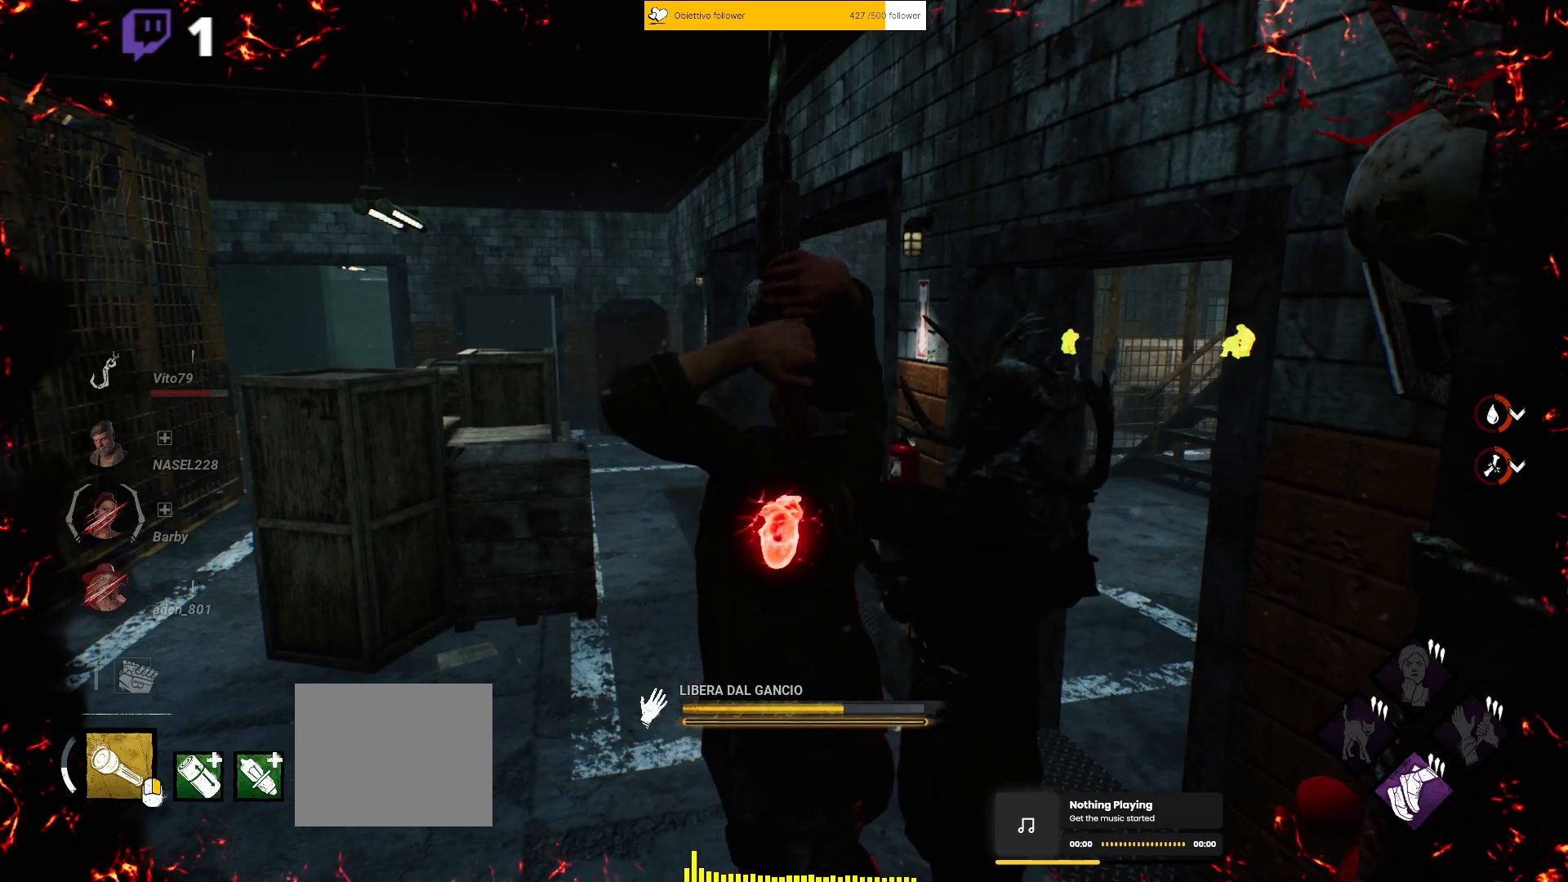
Gameplay with keyboard; each line is a JSON object with the keys held at the frame after it. "events" lists presses ("down") and releases ("up") of "a", "ctrl", "d", "e", "q", "s", "shift", "space" and "w" between this image and that frame as [ms after this image, input, new state], when the widget could be followed in between. No other keys are recorded. Mouse input is not recorded.
{"keys": ["w"], "events": [[333, "w", "down"]]}
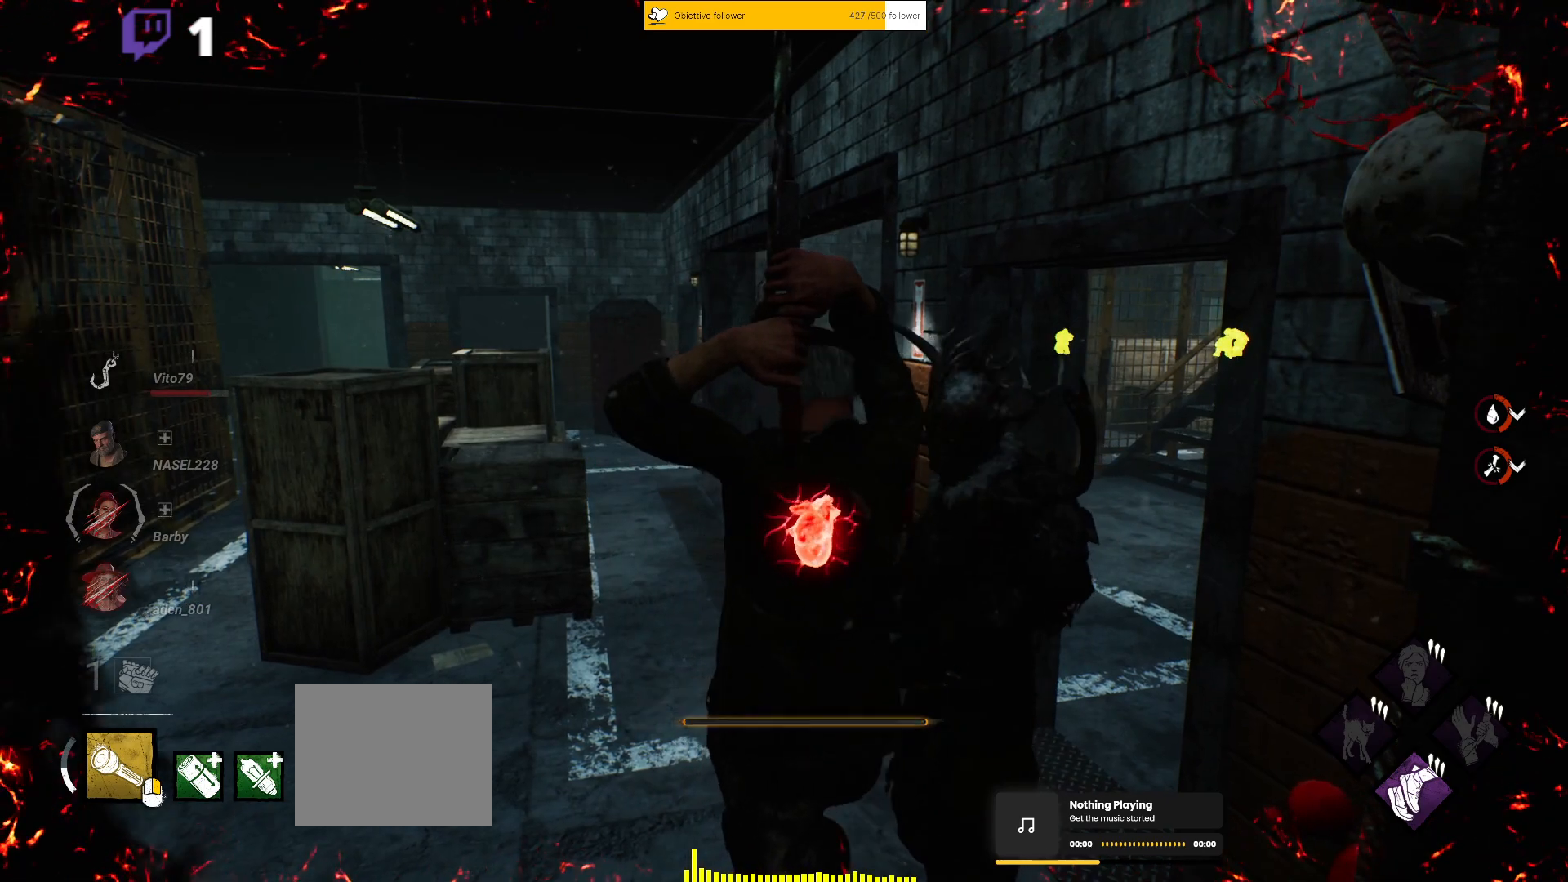
{"keys": ["shift", "w"], "events": [[50, "shift", "down"]]}
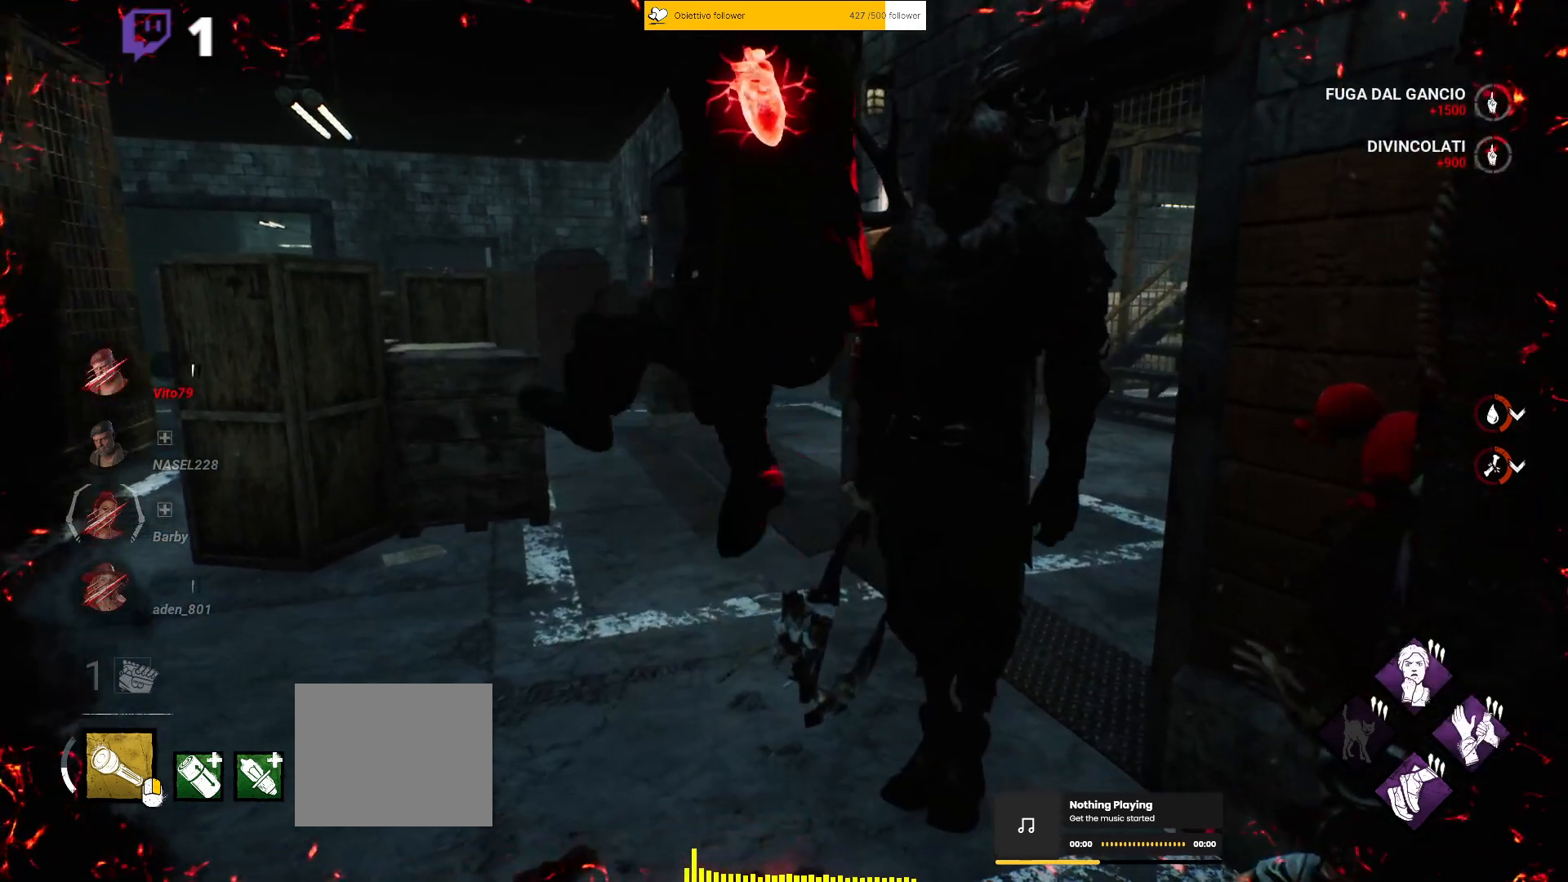
{"keys": ["shift"], "events": [[467, "w", "up"]]}
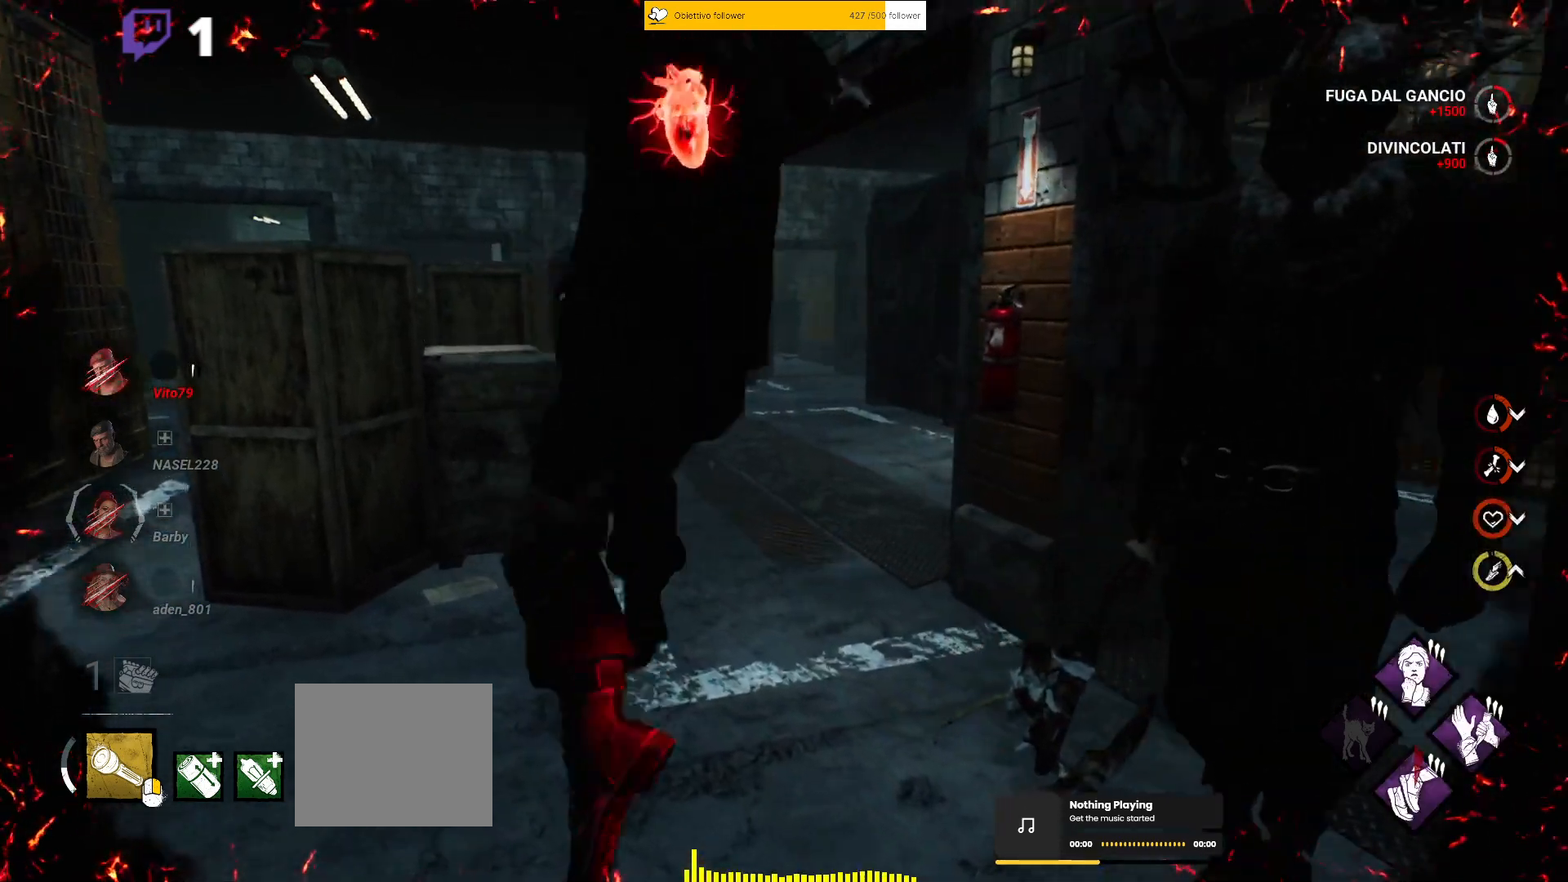
{"keys": [], "events": [[33, "shift", "up"]]}
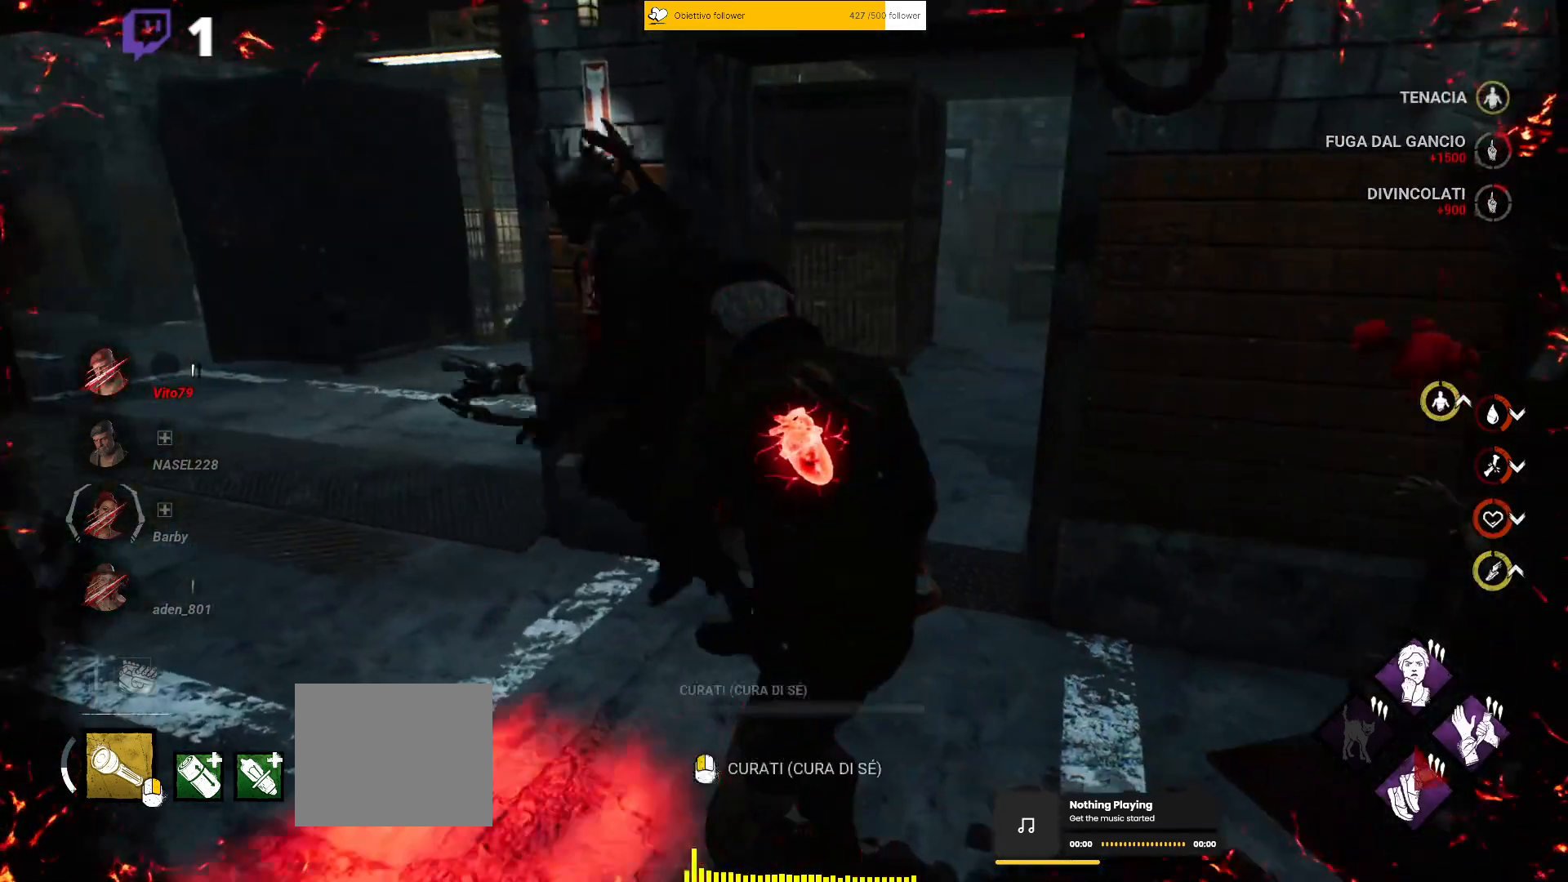
{"keys": [], "events": []}
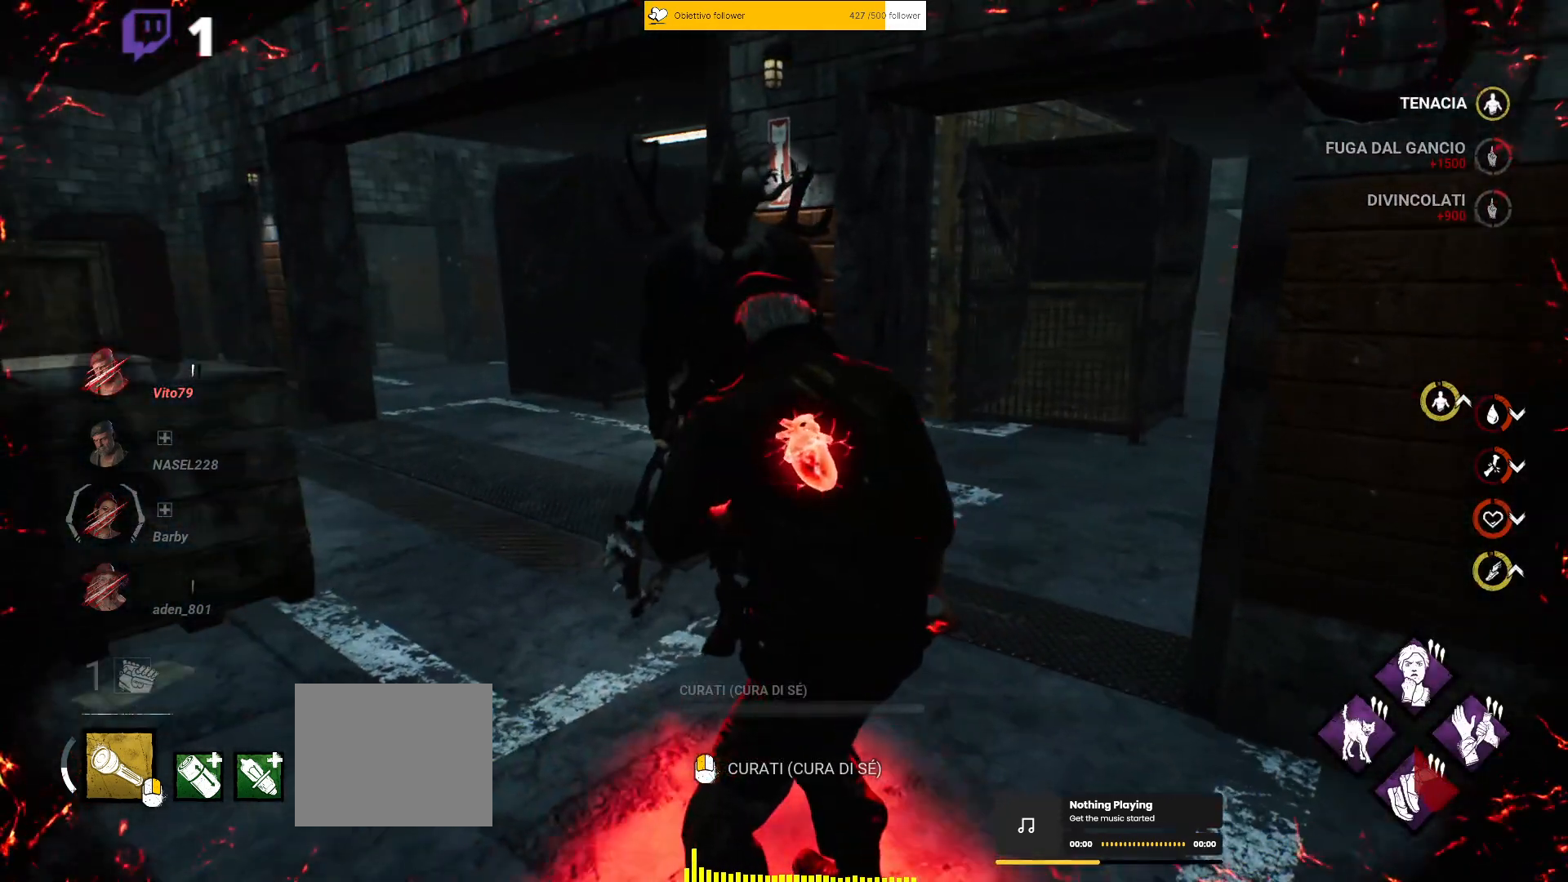
{"keys": [], "events": []}
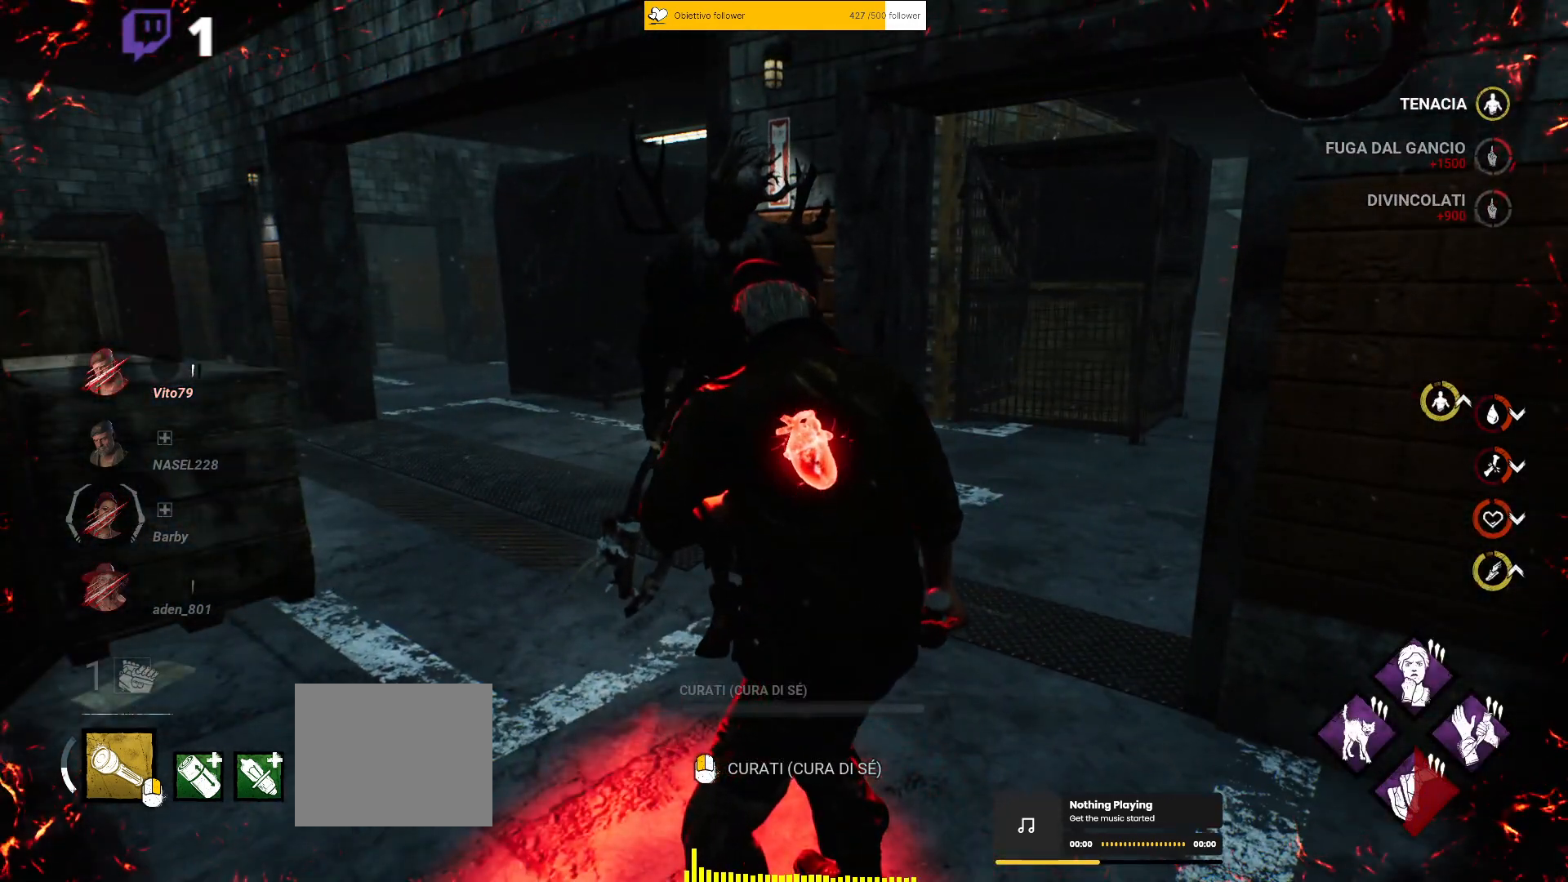
{"keys": [], "events": []}
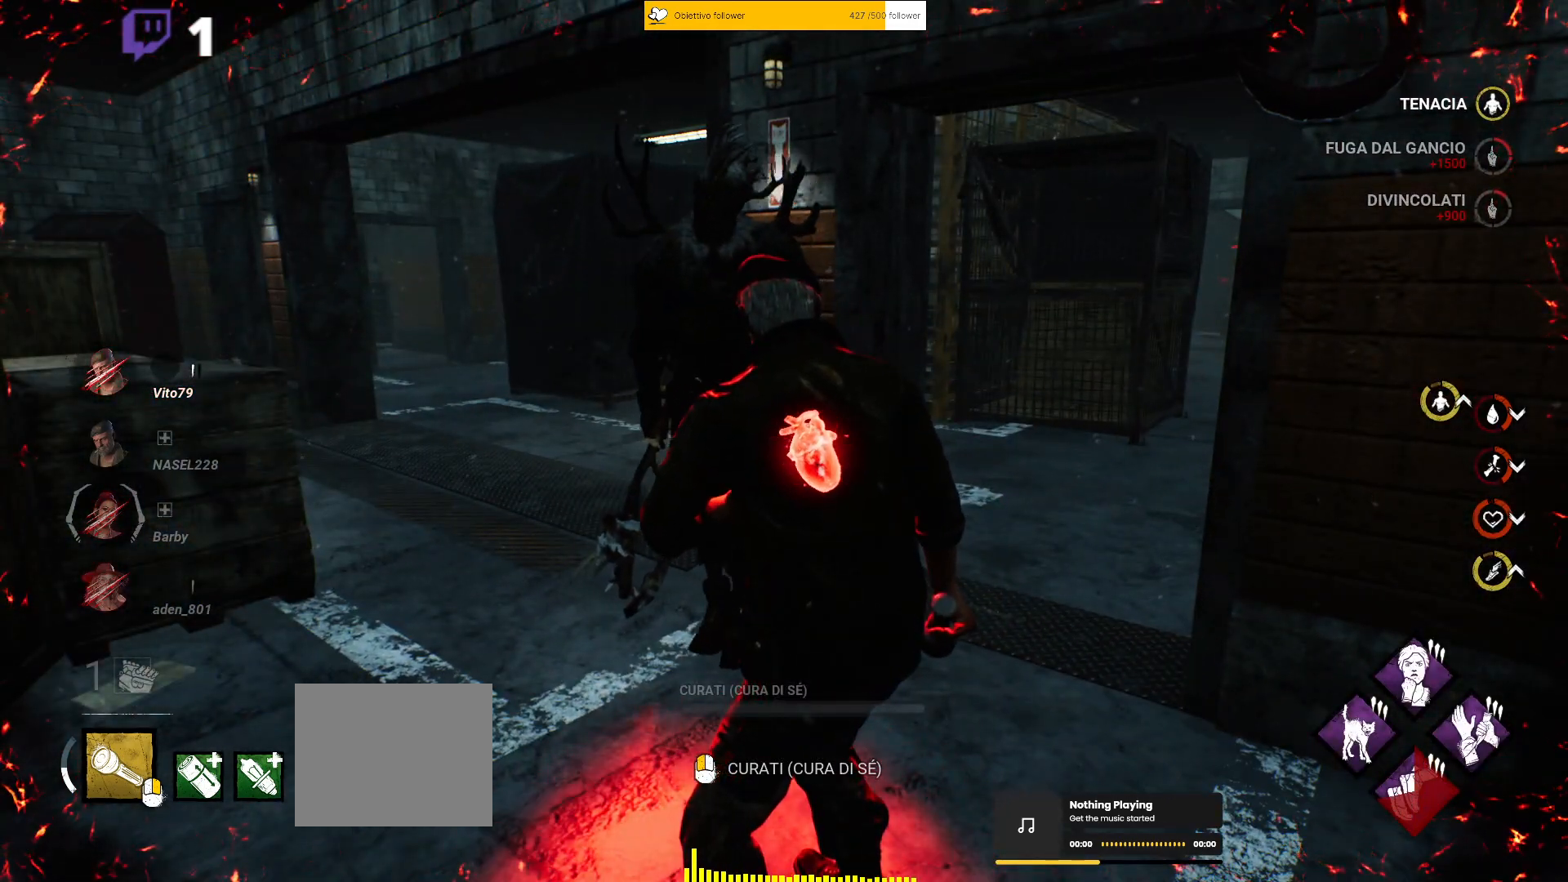
{"keys": [], "events": []}
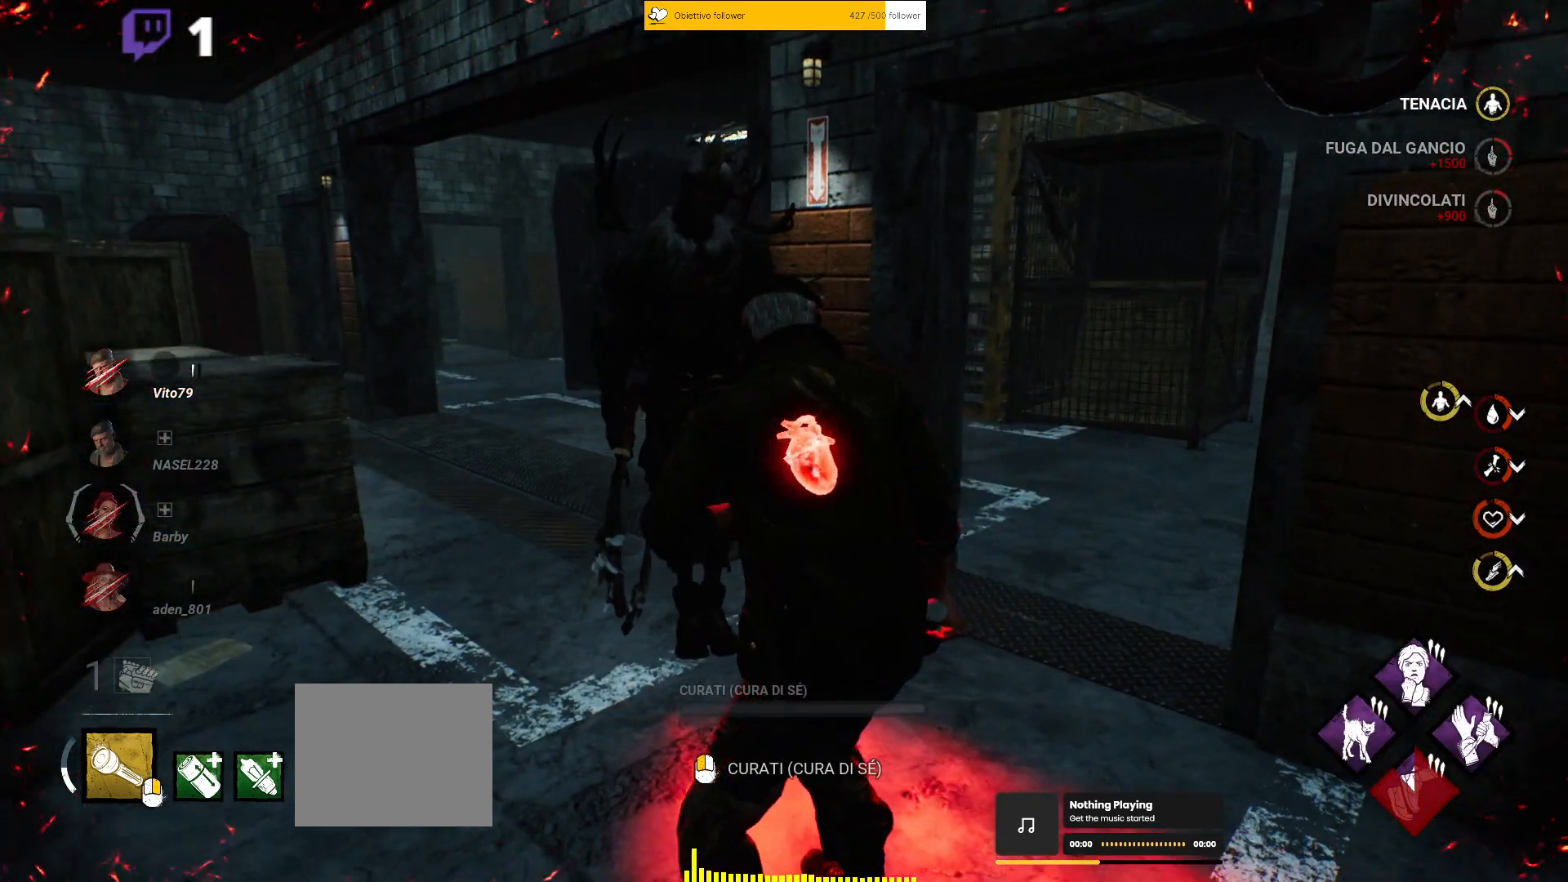
{"keys": [], "events": []}
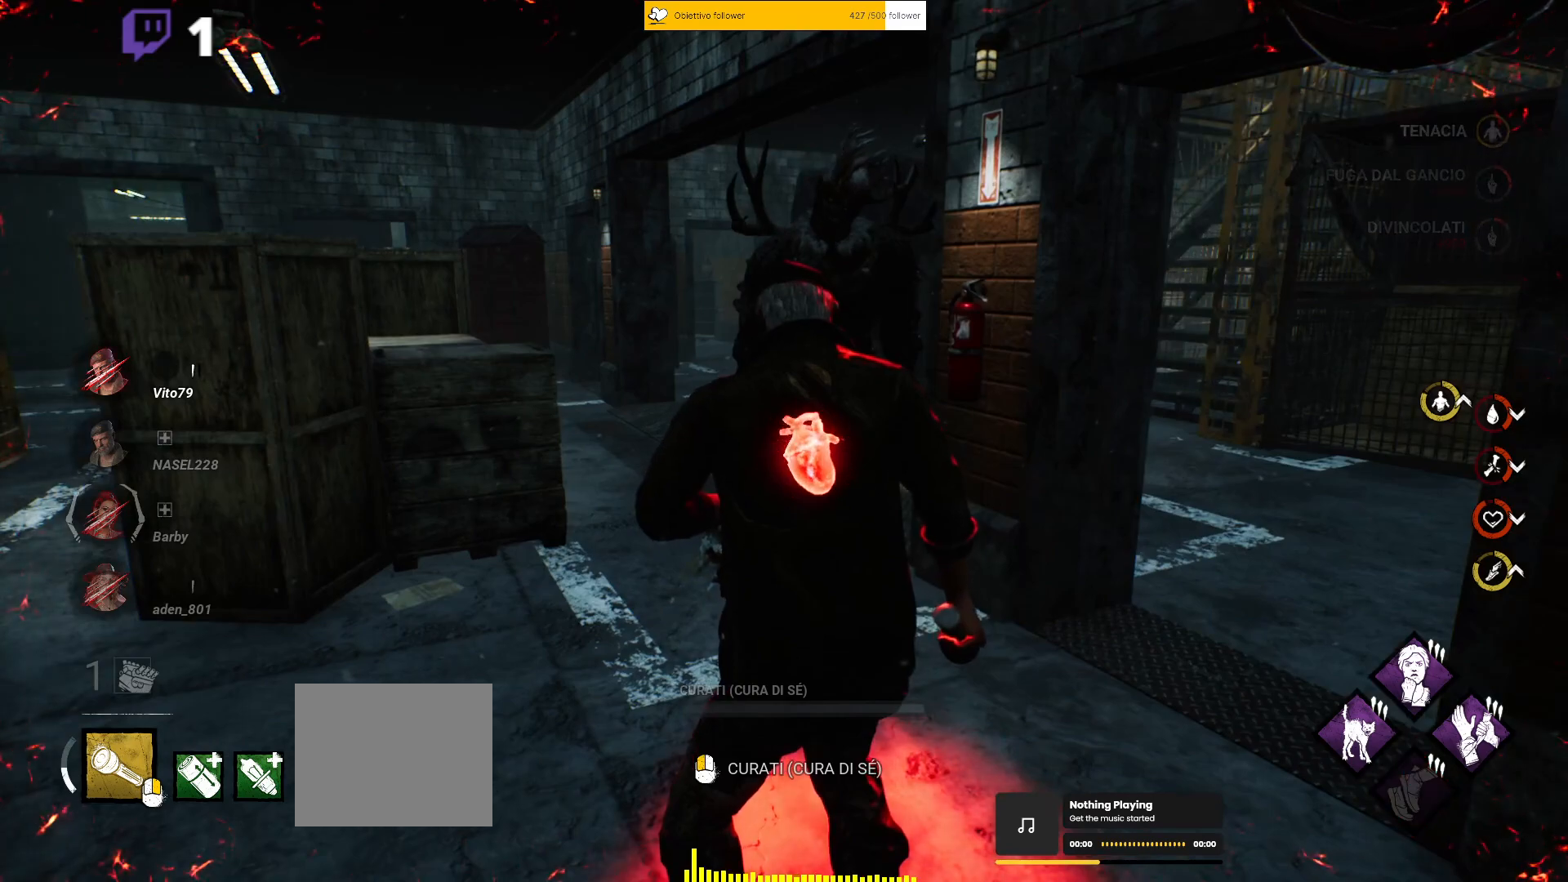
{"keys": [], "events": []}
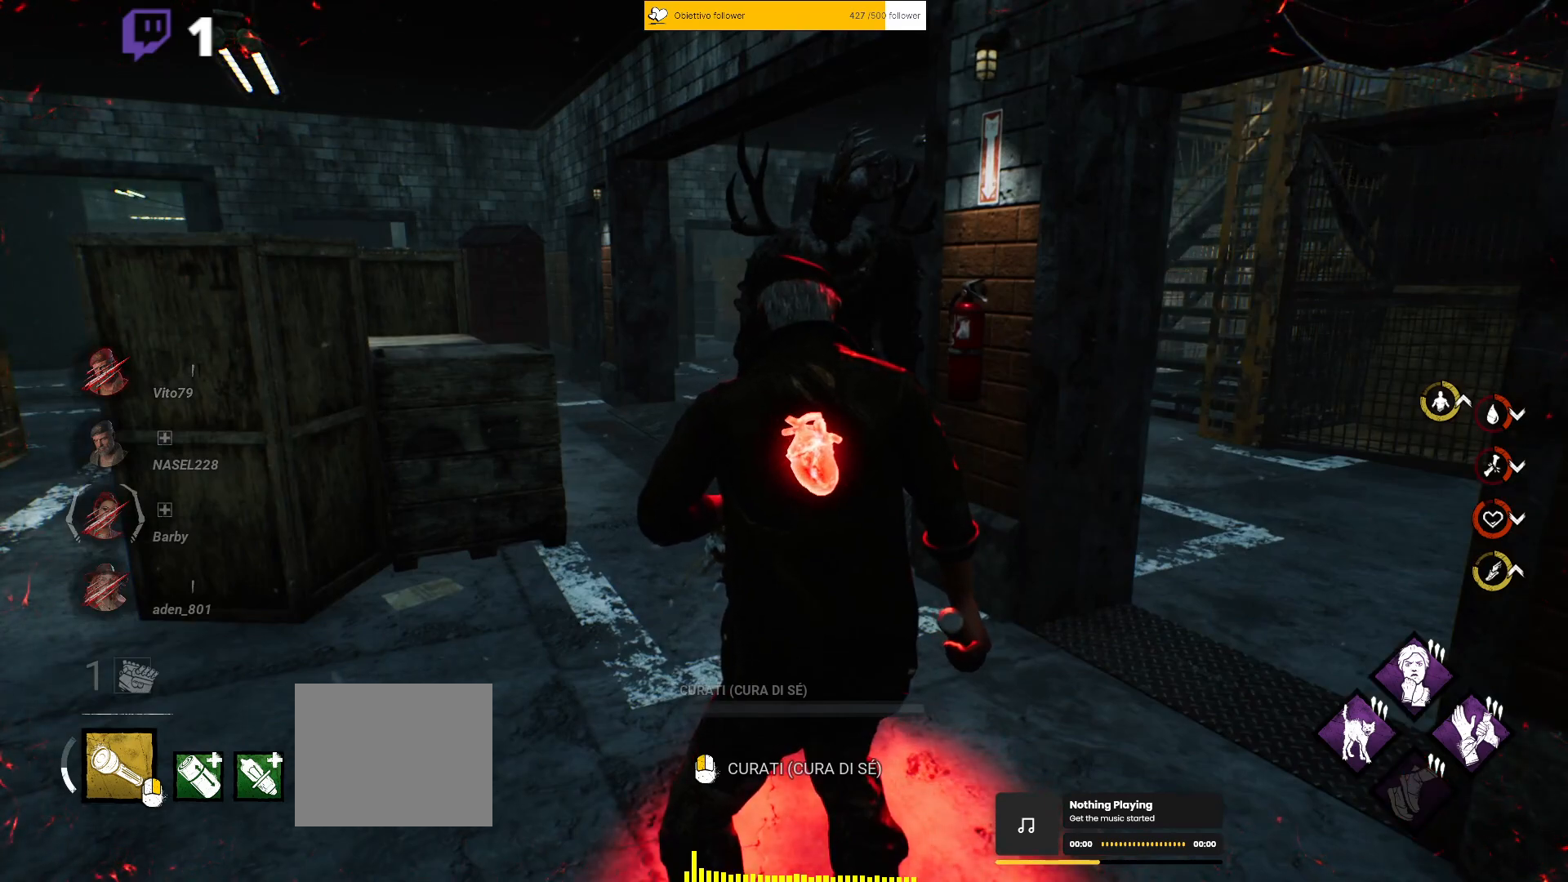
{"keys": [], "events": []}
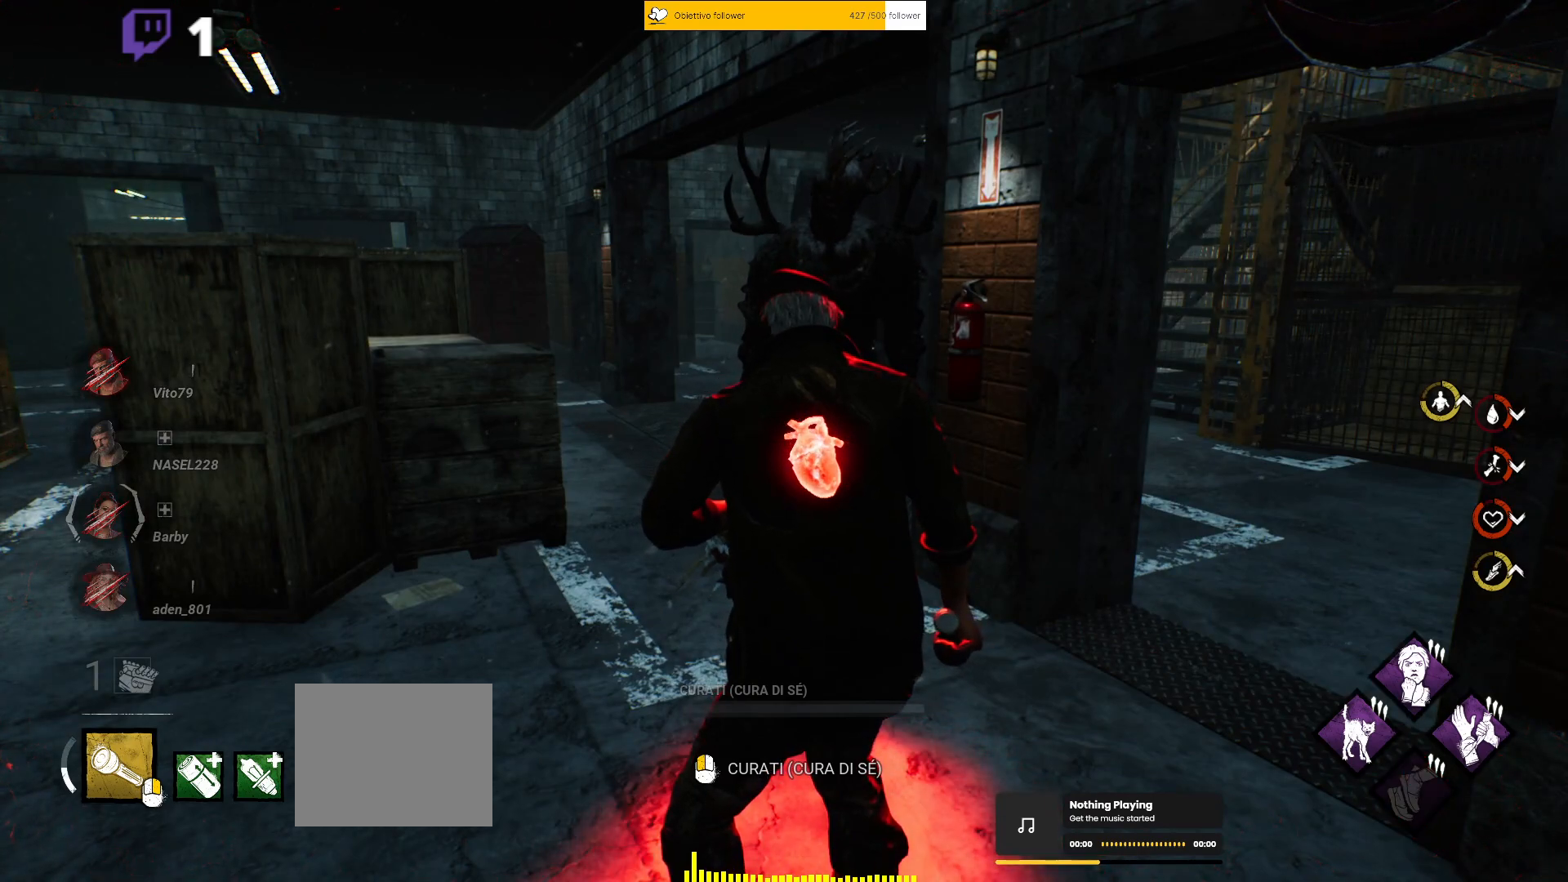
{"keys": [], "events": []}
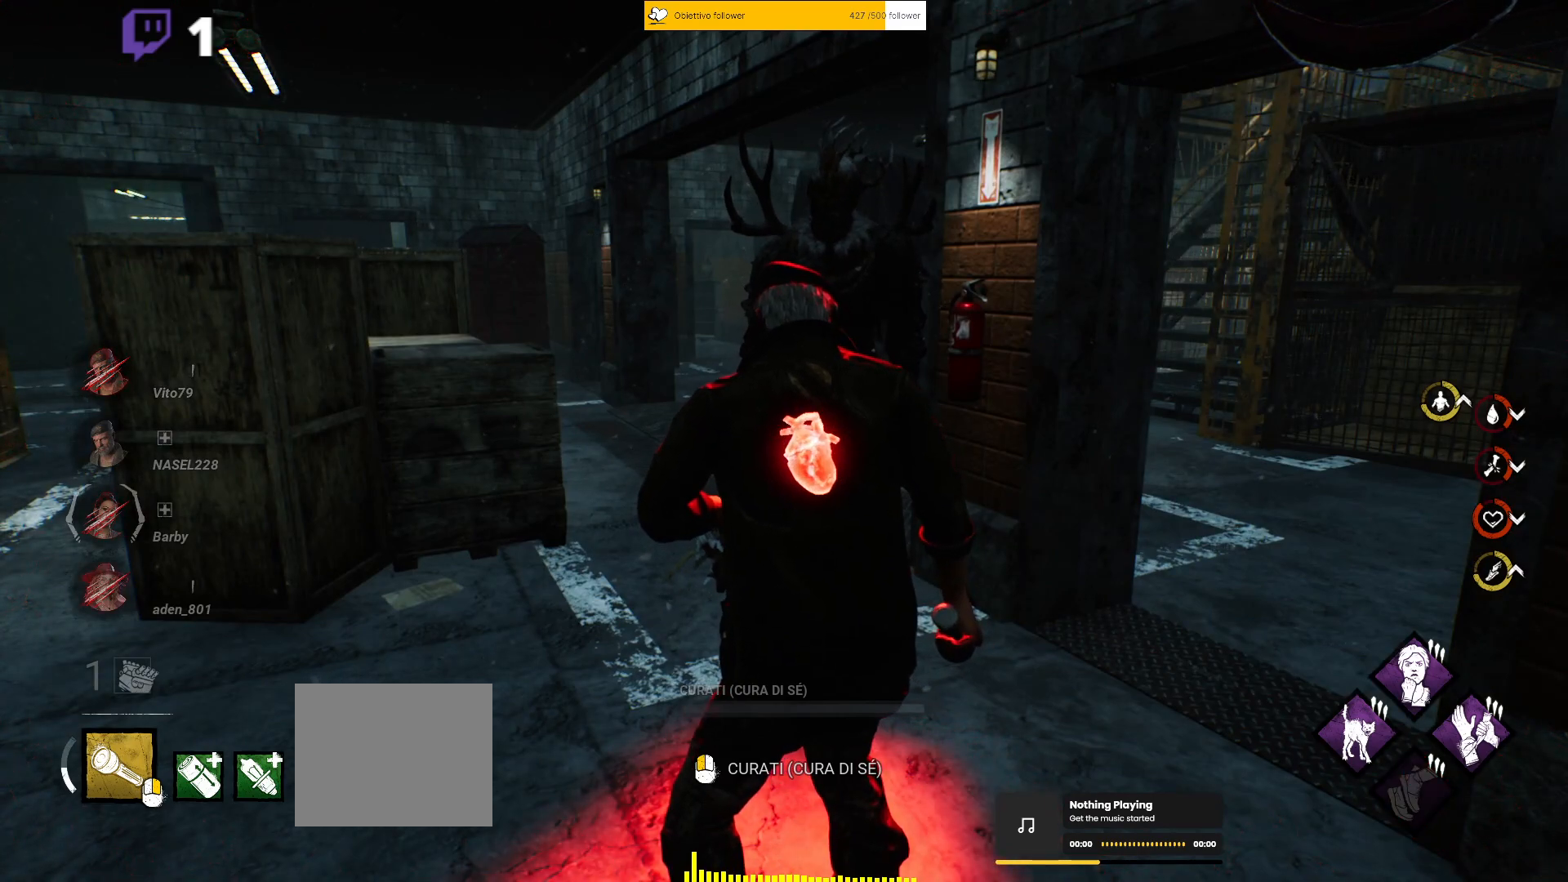
{"keys": [], "events": []}
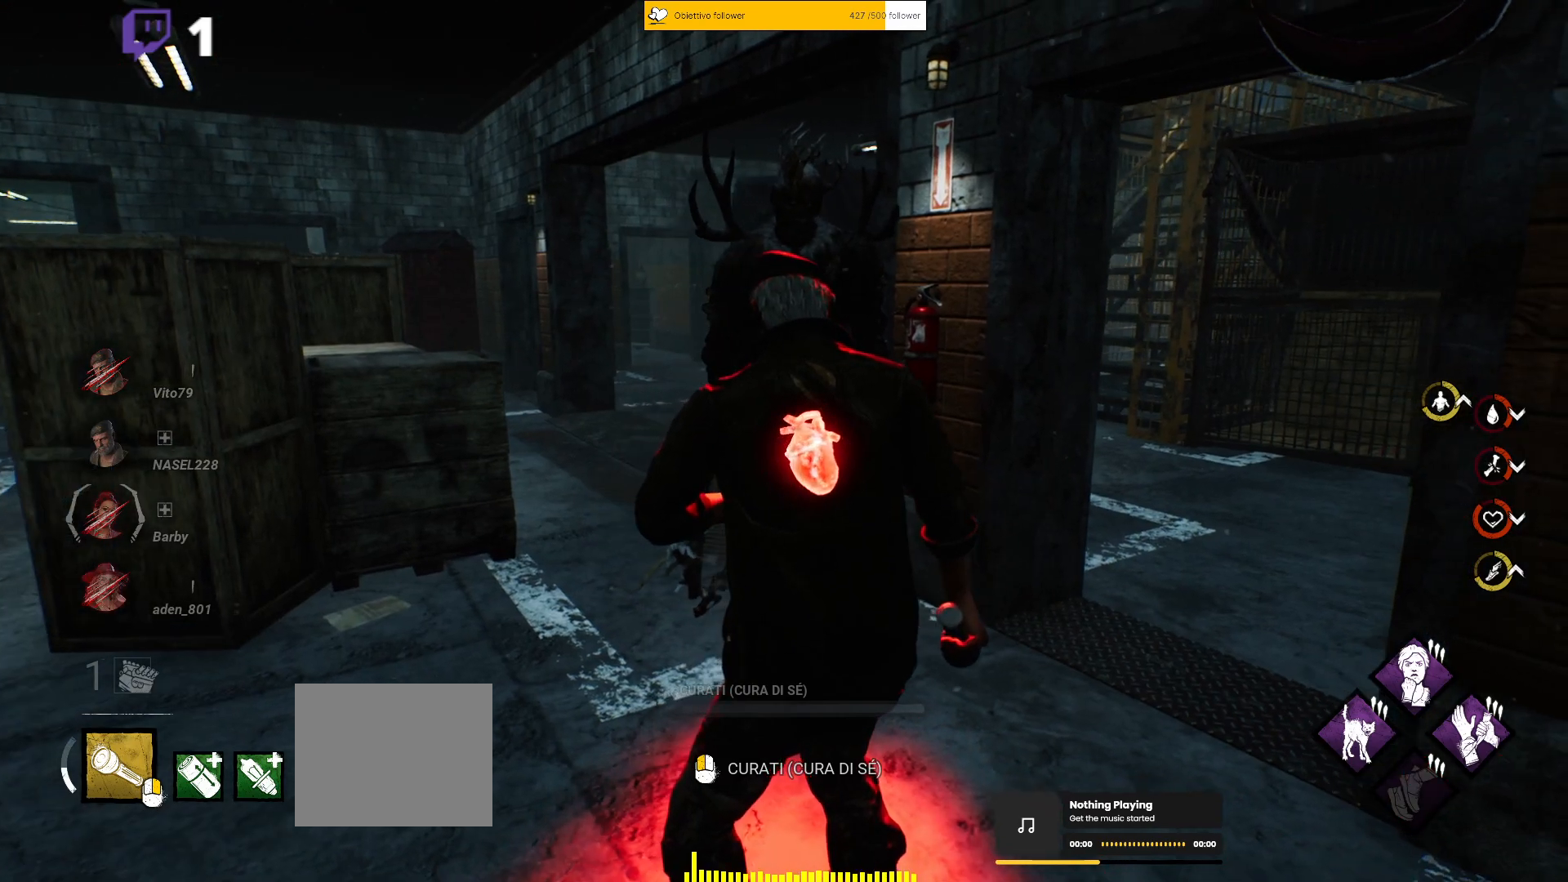
{"keys": ["a"], "events": [[150, "a", "down"]]}
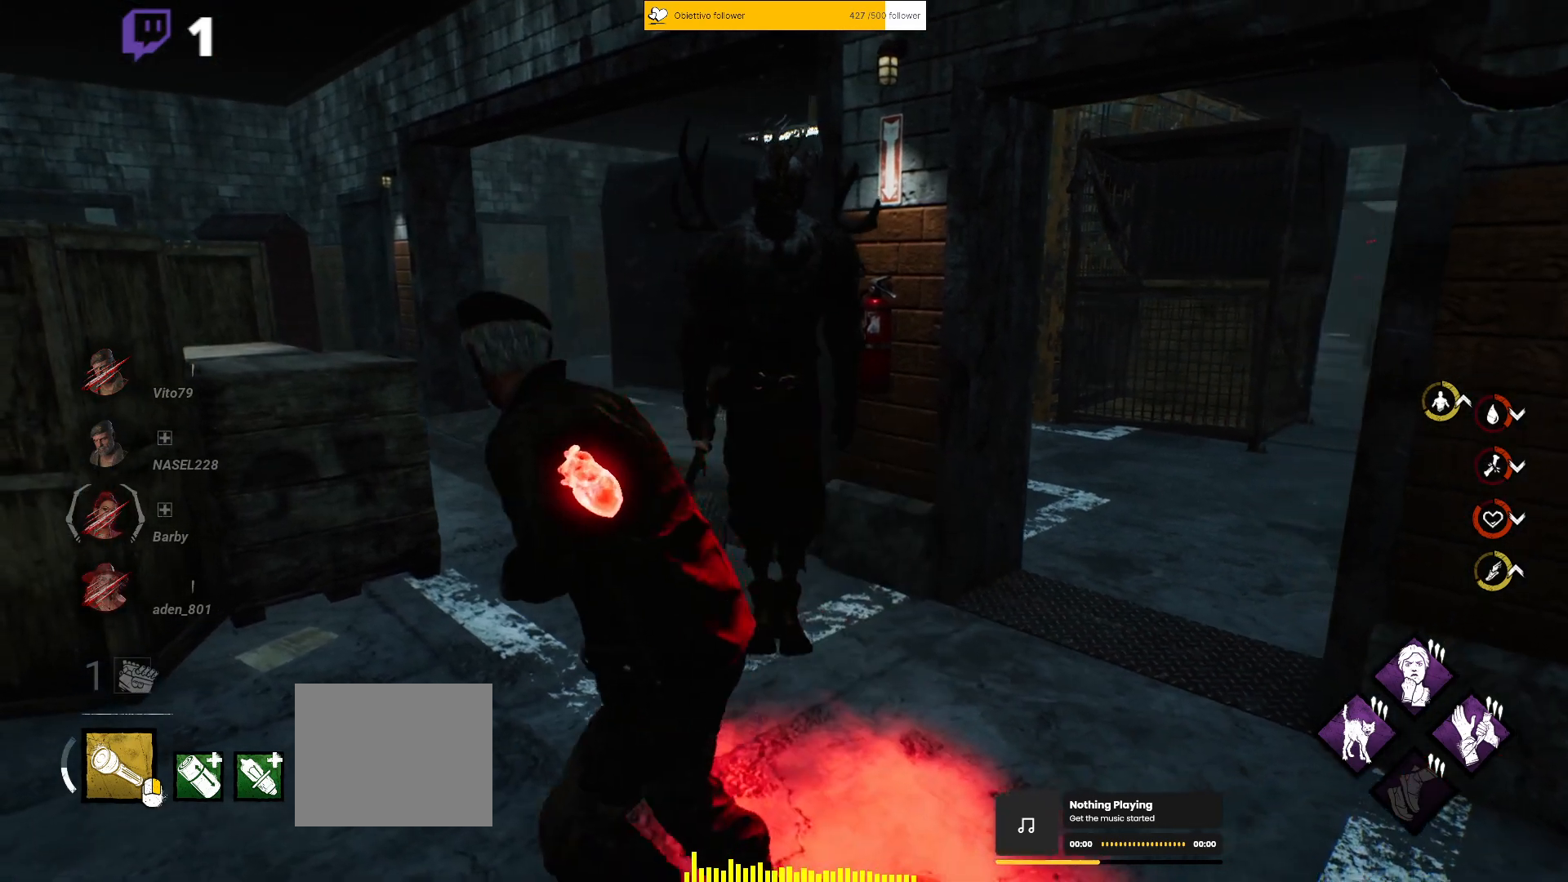
{"keys": ["a", "w"], "events": [[167, "w", "down"]]}
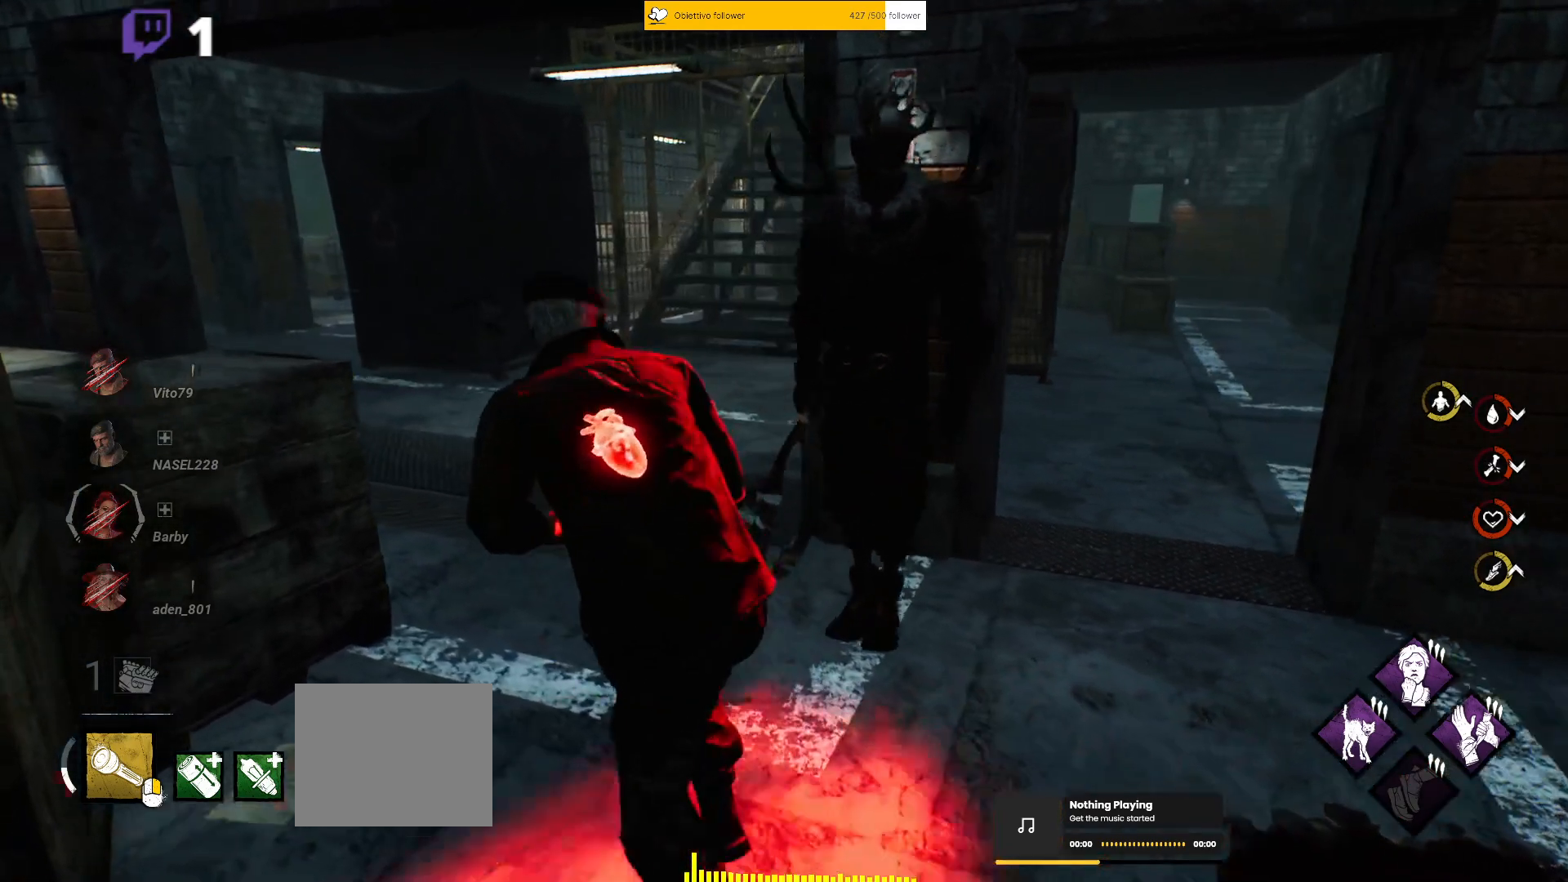
{"keys": ["a"], "events": [[467, "w", "up"]]}
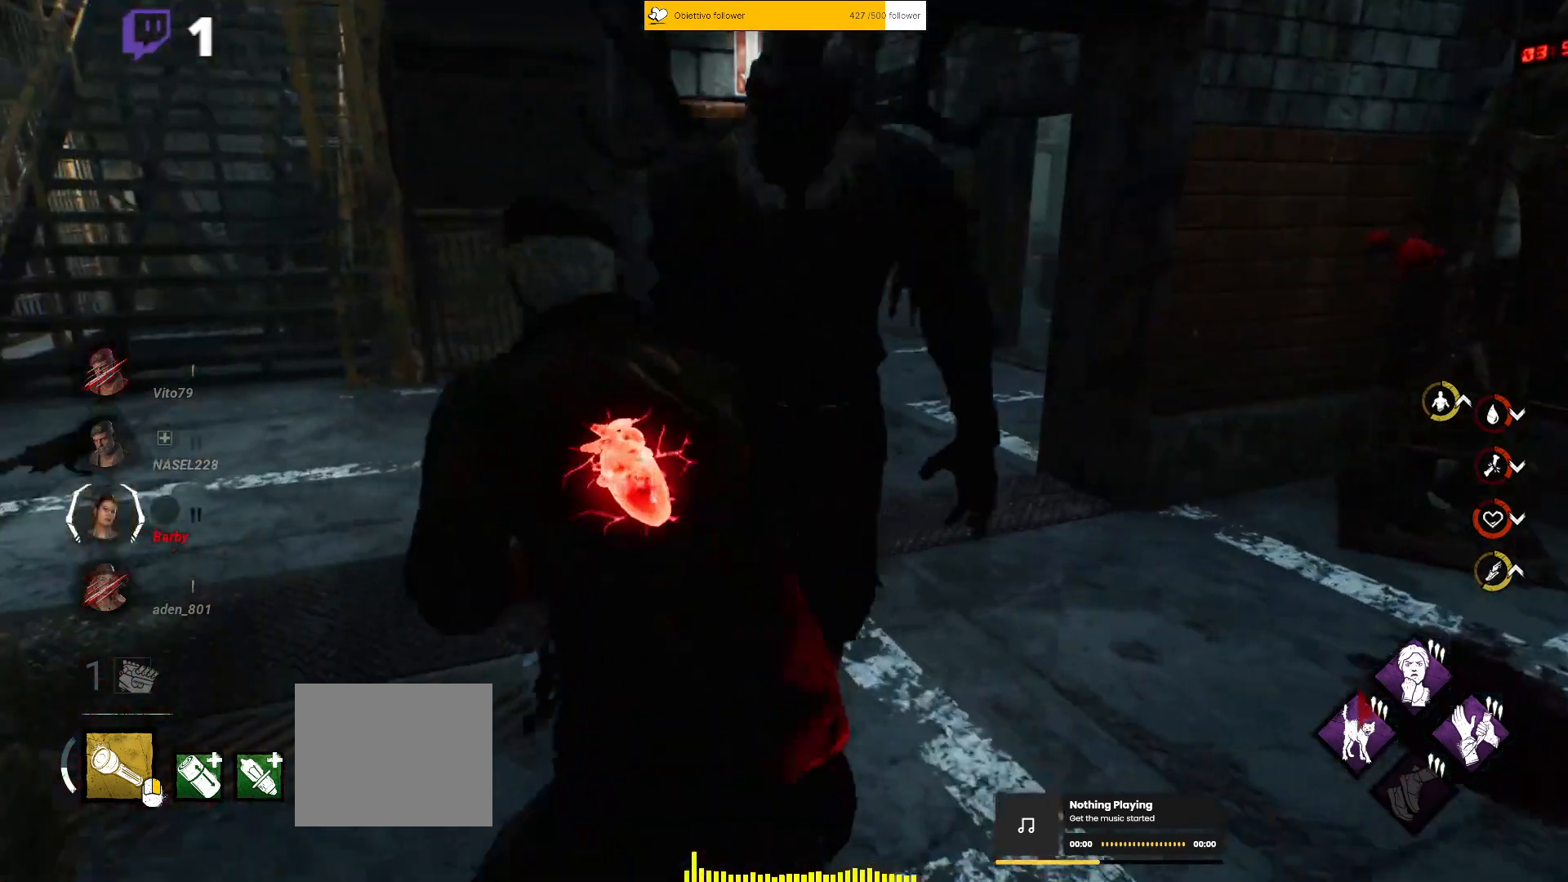
{"keys": ["a"], "events": []}
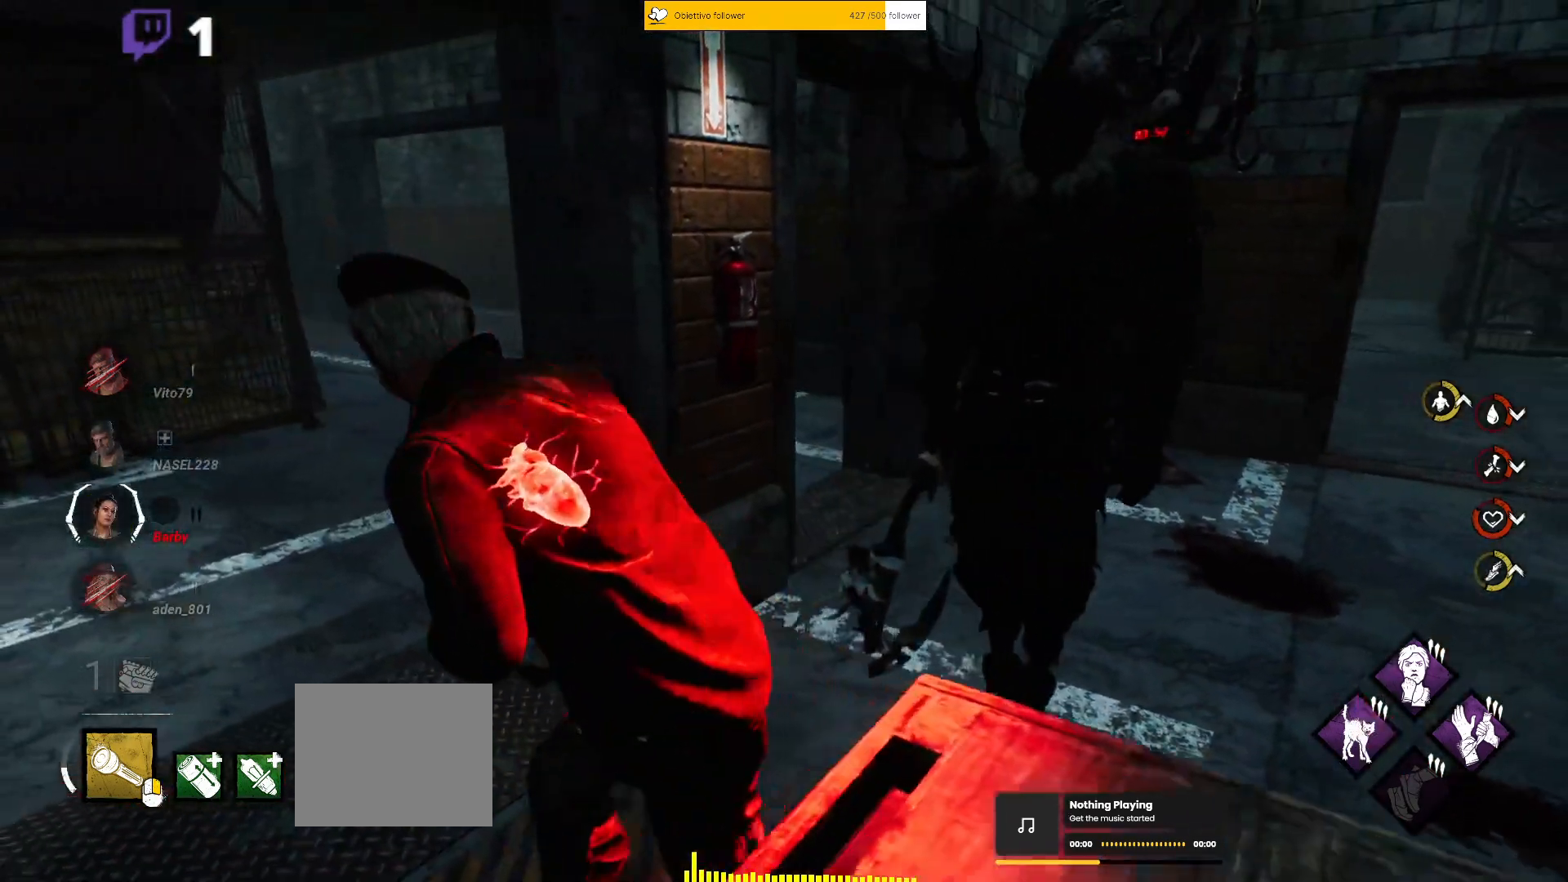
{"keys": ["a", "w"], "events": [[200, "w", "down"]]}
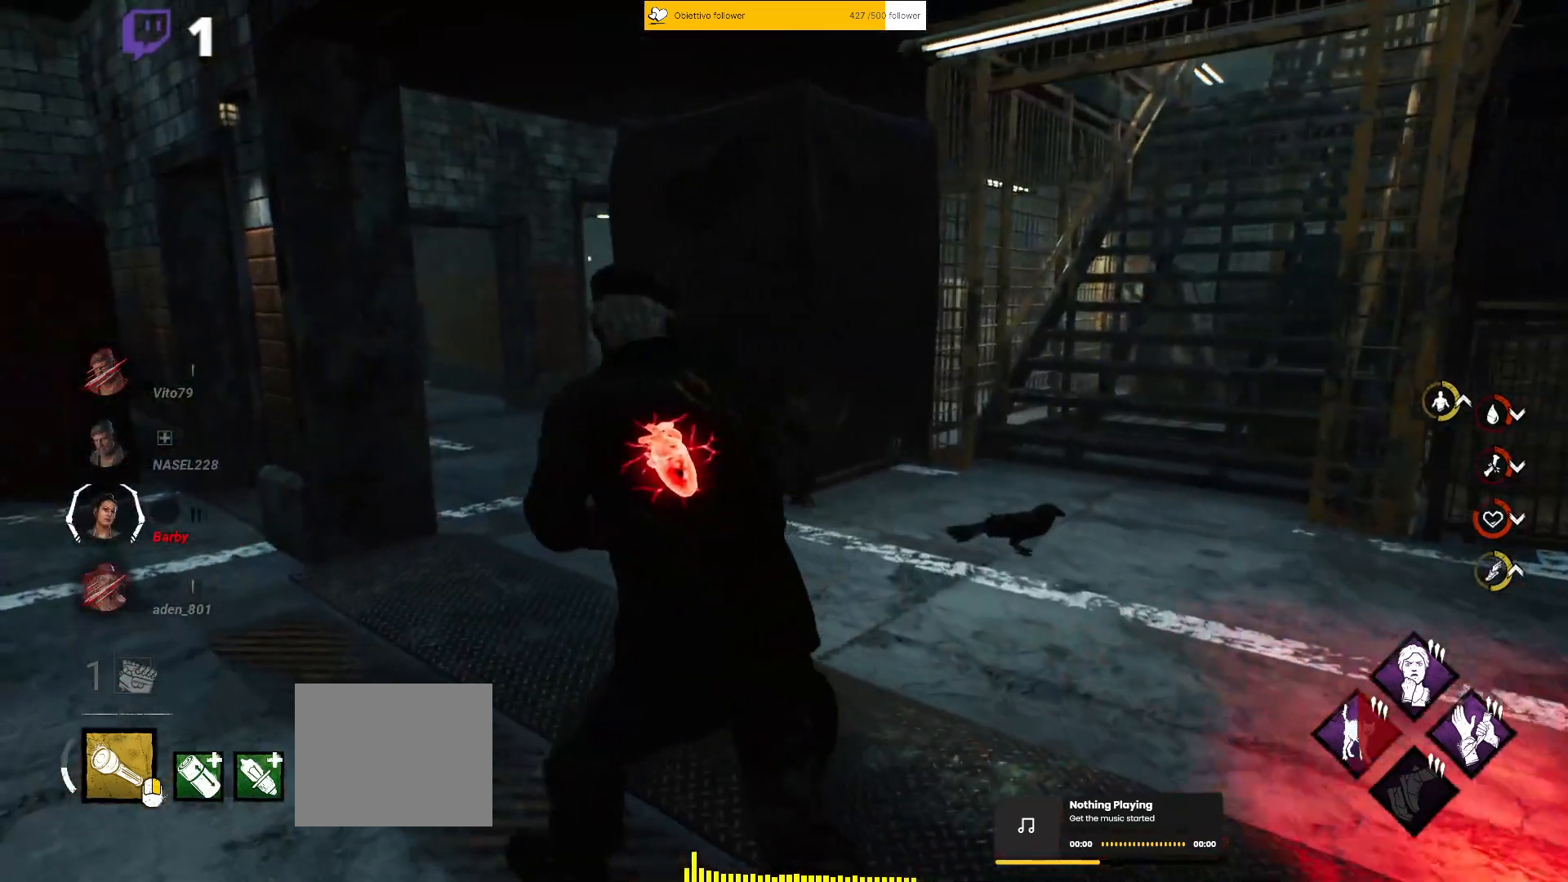
{"keys": ["w"], "events": [[383, "a", "up"]]}
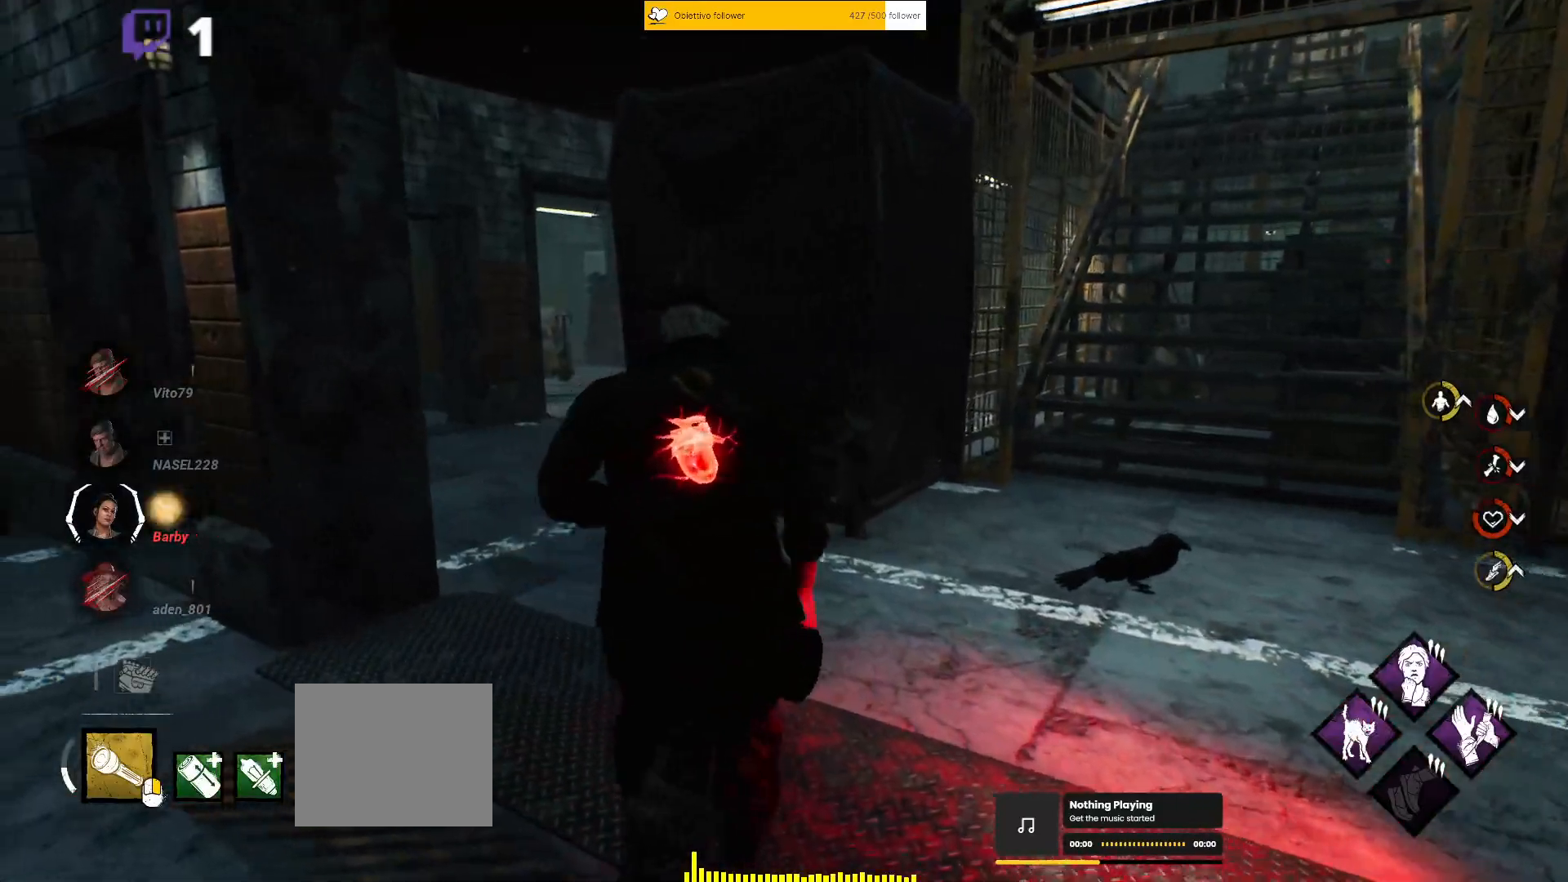
{"keys": ["d", "w"], "events": [[300, "d", "down"]]}
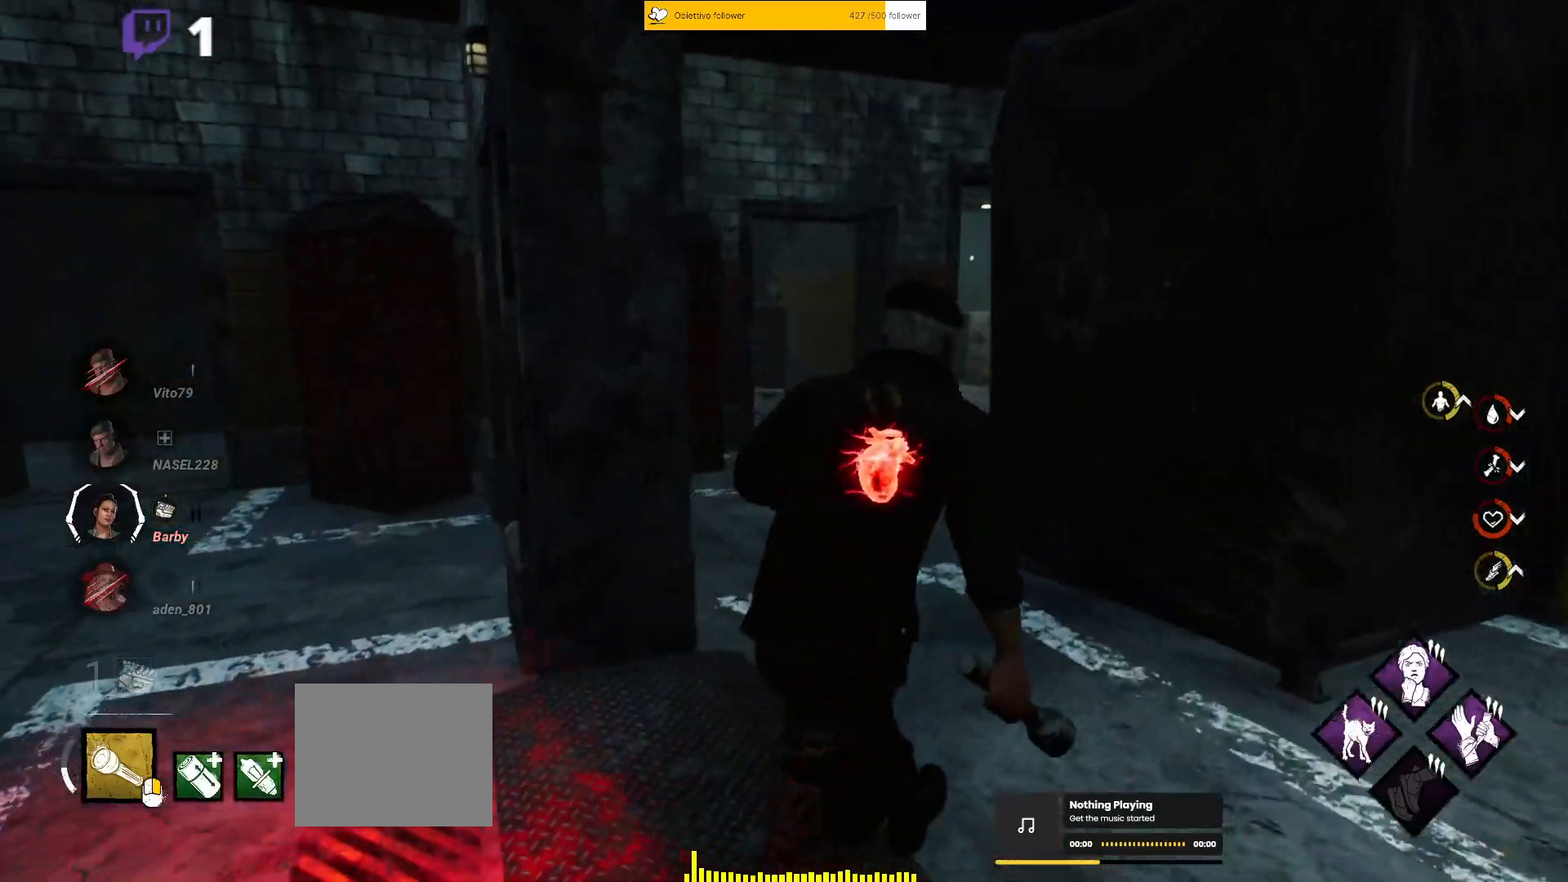
{"keys": ["w"], "events": [[17, "d", "up"], [133, "d", "down"], [233, "d", "up"], [333, "d", "down"], [417, "d", "up"]]}
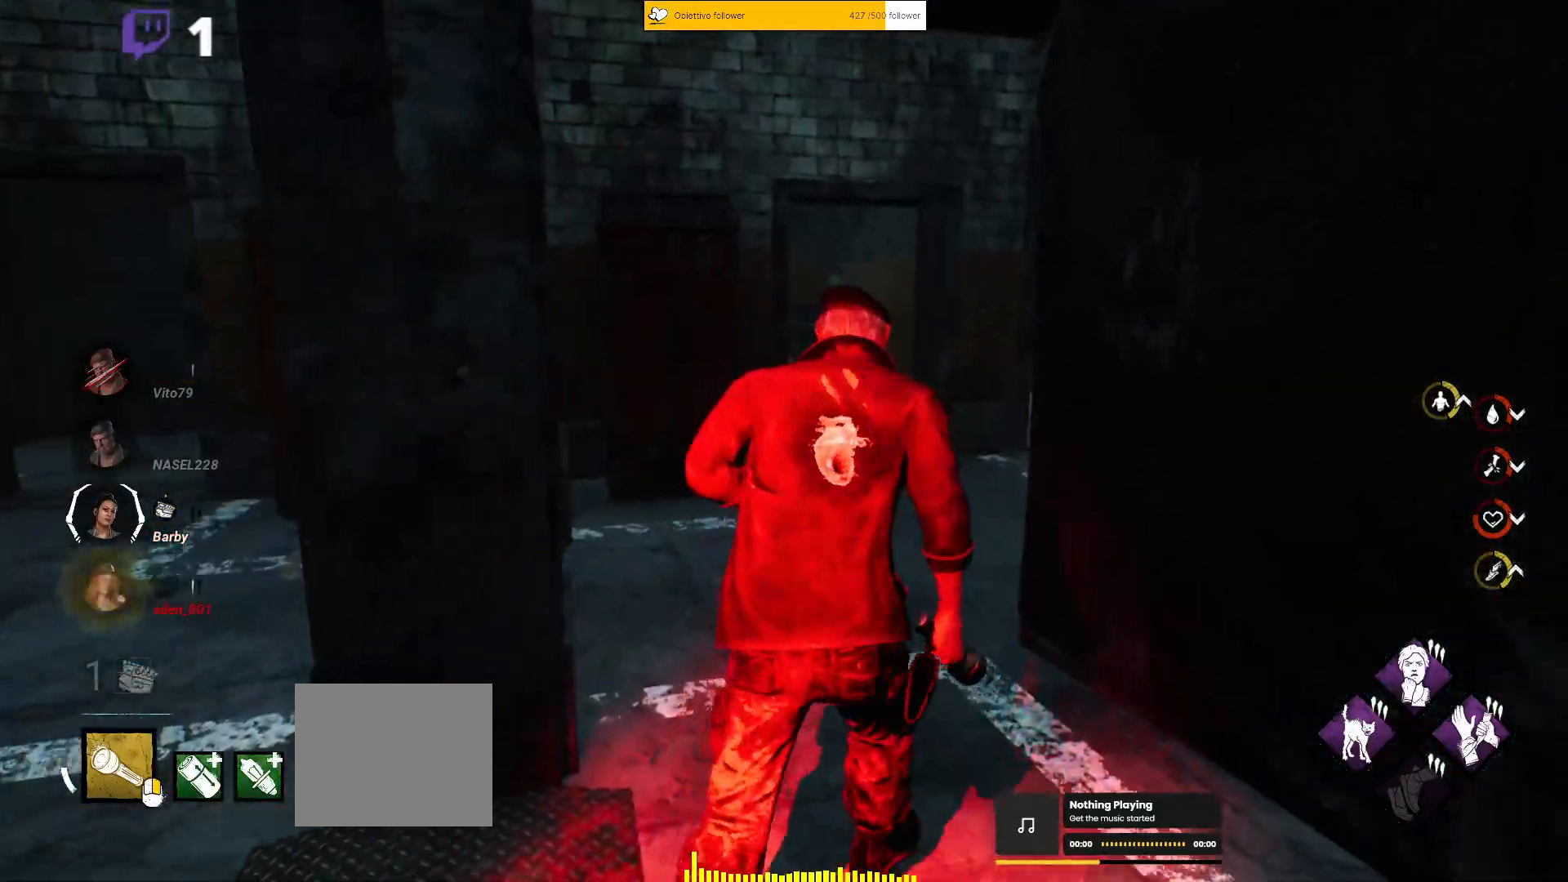
{"keys": ["a", "w"], "events": [[433, "a", "down"]]}
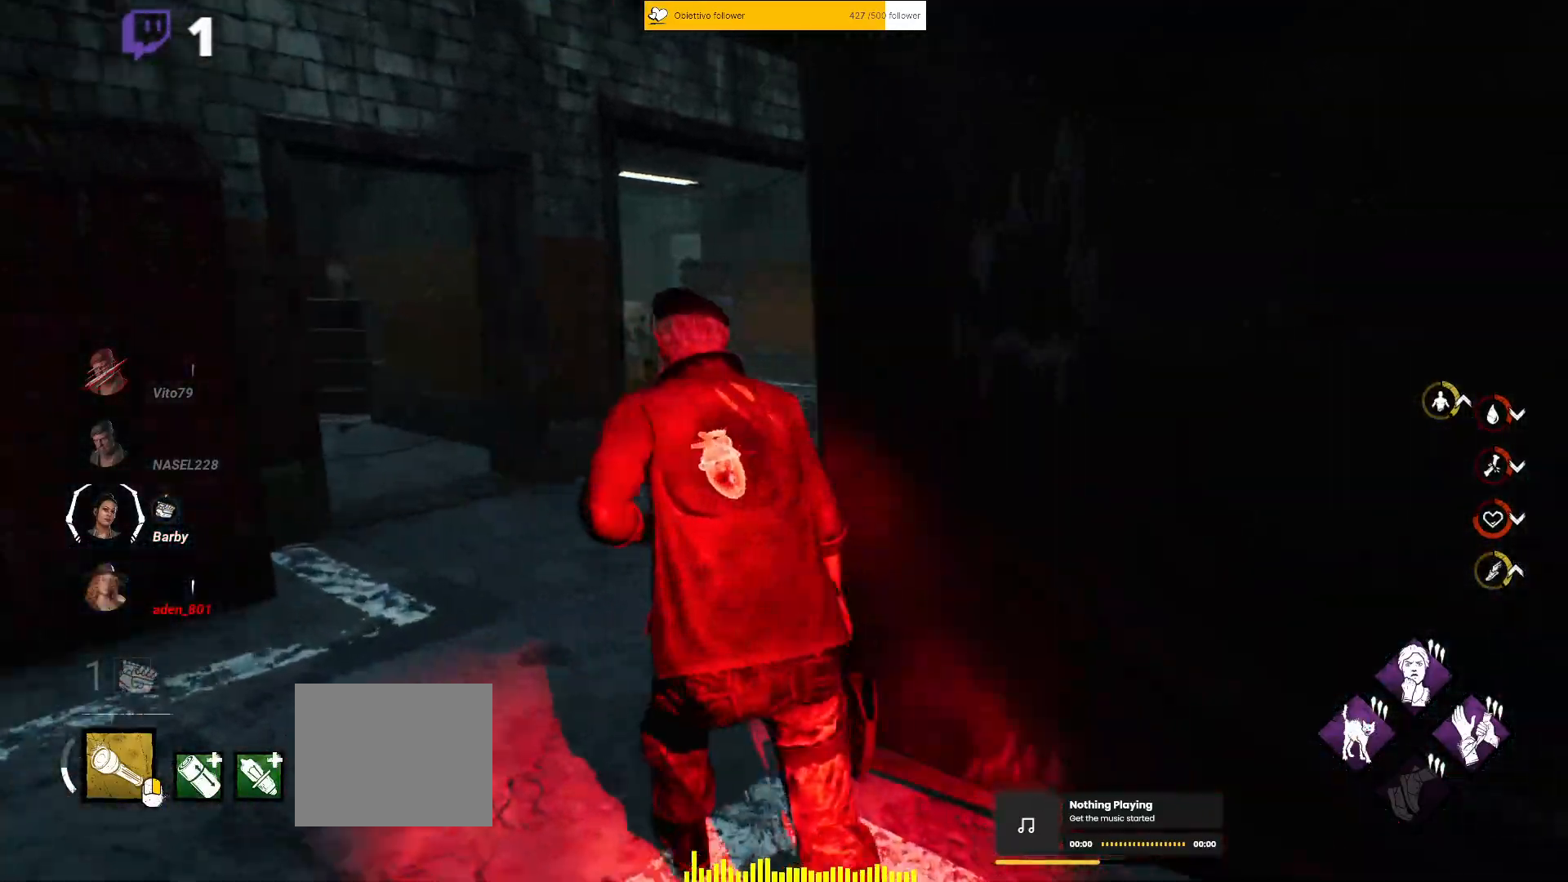
{"keys": ["w"], "events": [[400, "a", "up"]]}
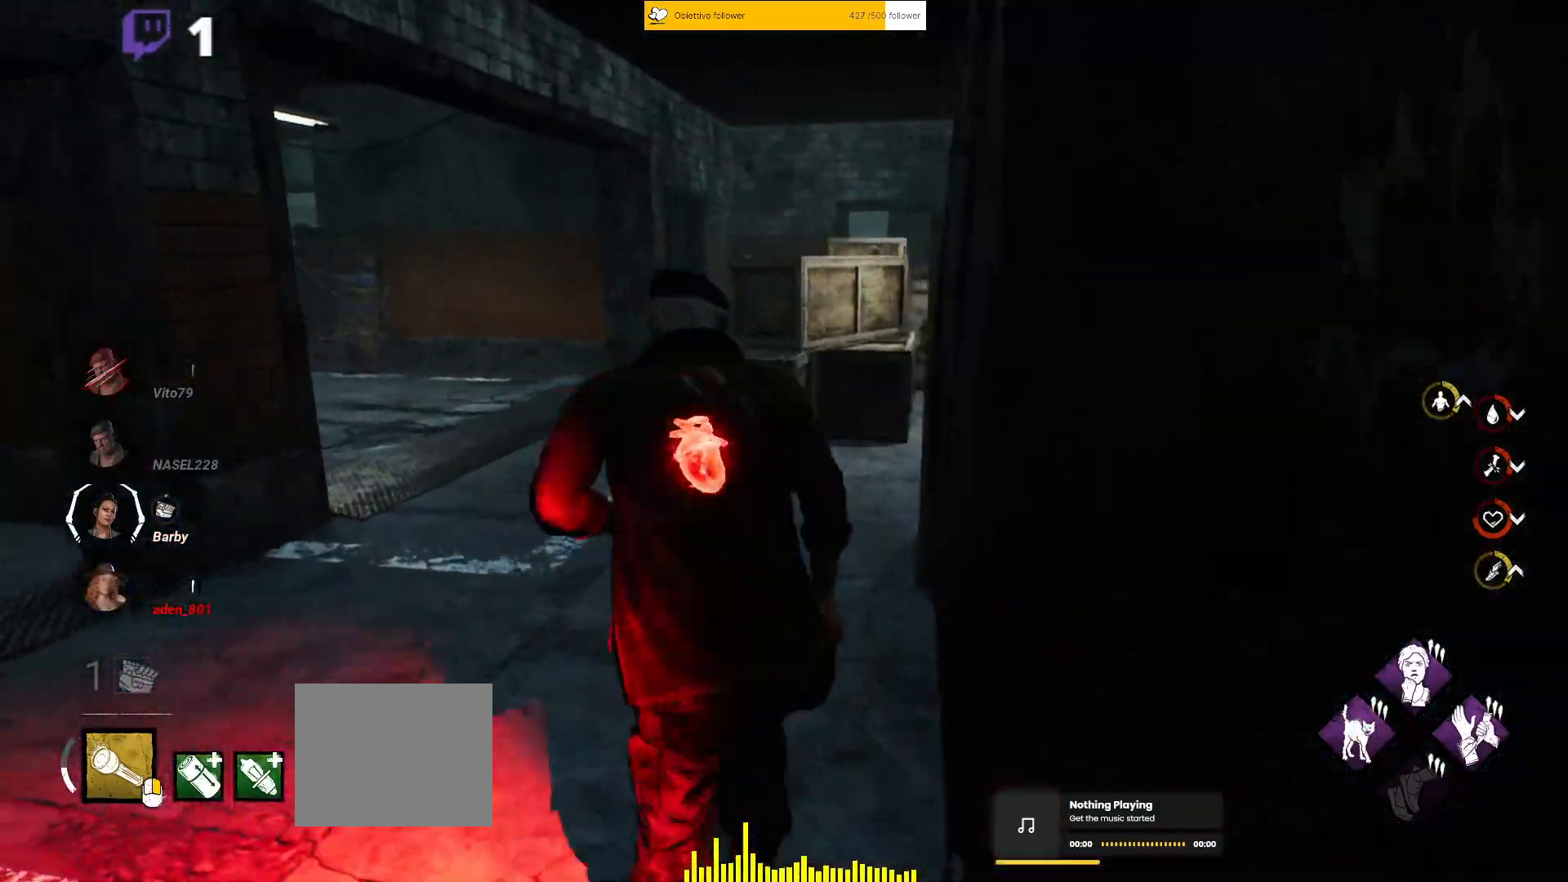
{"keys": ["shift", "w"], "events": [[467, "shift", "down"]]}
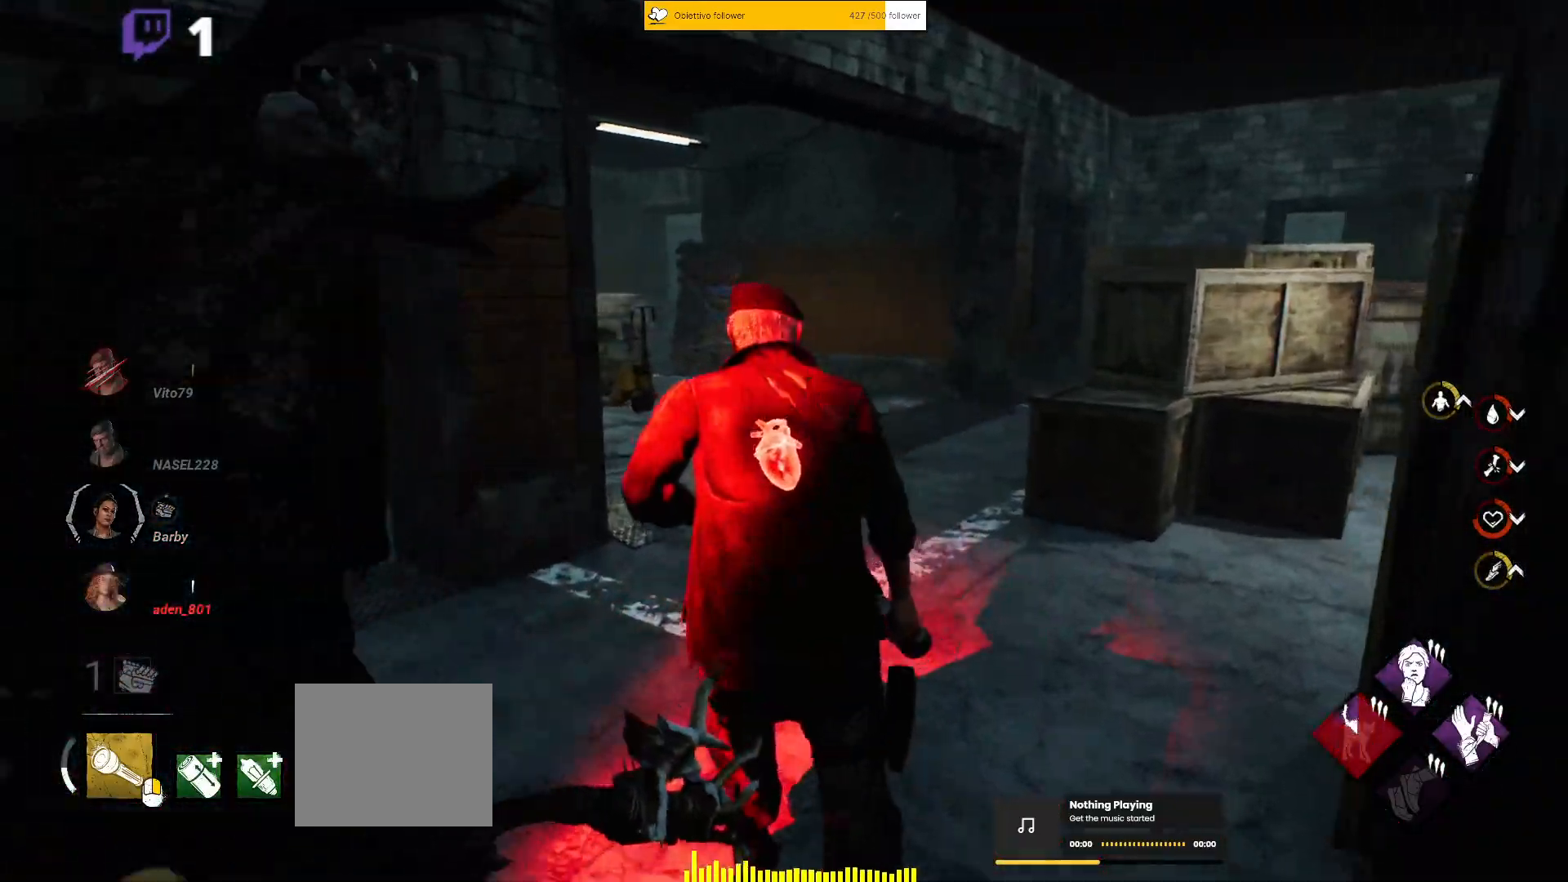
{"keys": ["d", "shift", "w"], "events": [[250, "d", "down"], [350, "d", "up"], [500, "d", "down"]]}
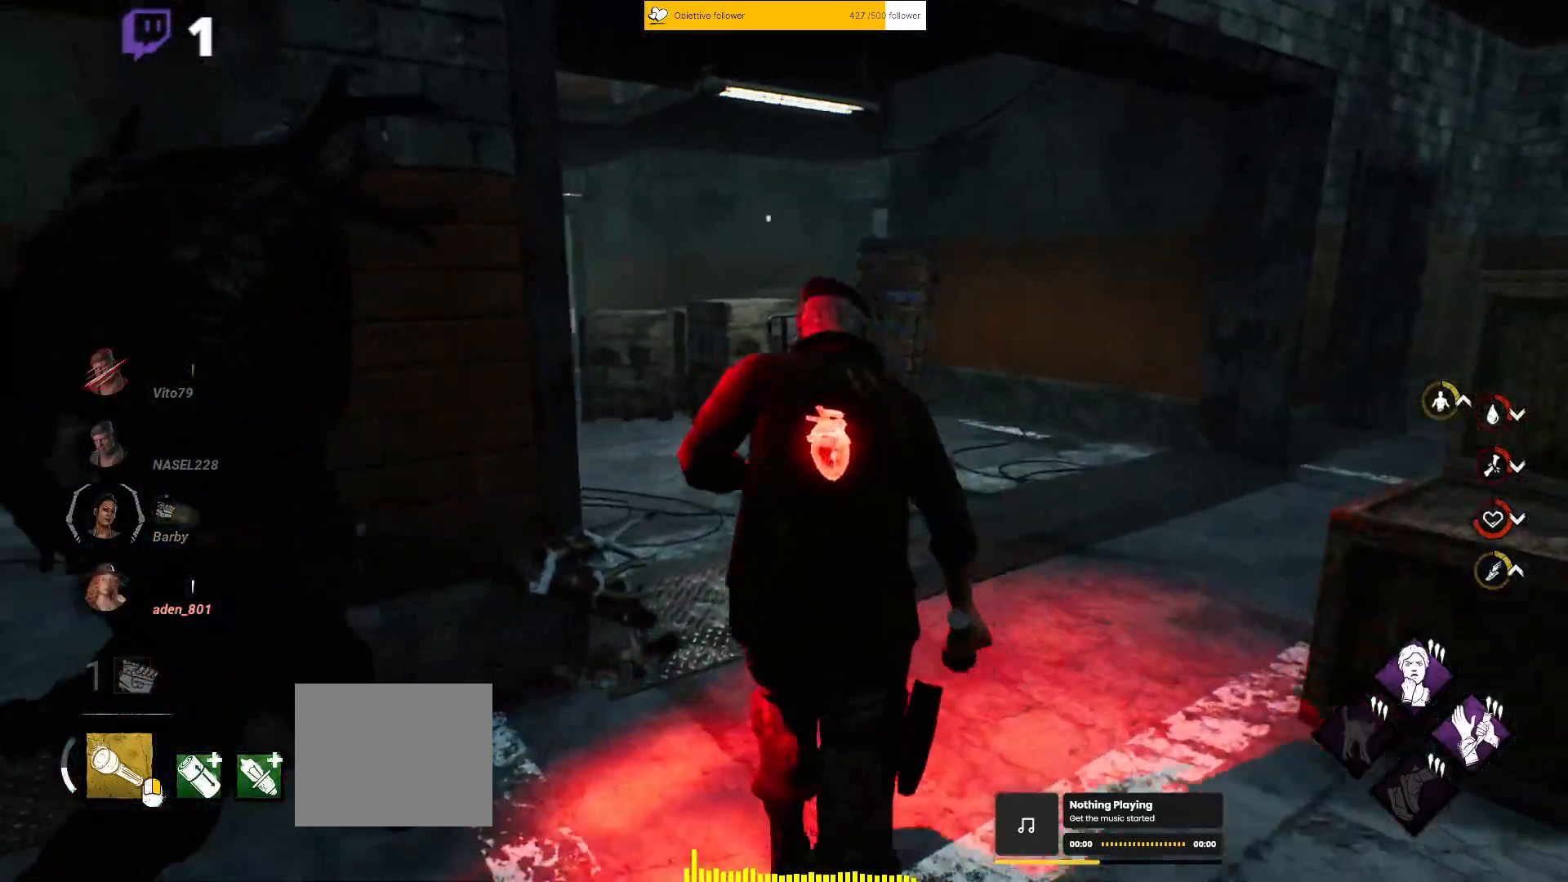
{"keys": ["d", "shift", "w"], "events": [[100, "d", "up"], [200, "d", "down"], [333, "d", "up"], [400, "d", "down"]]}